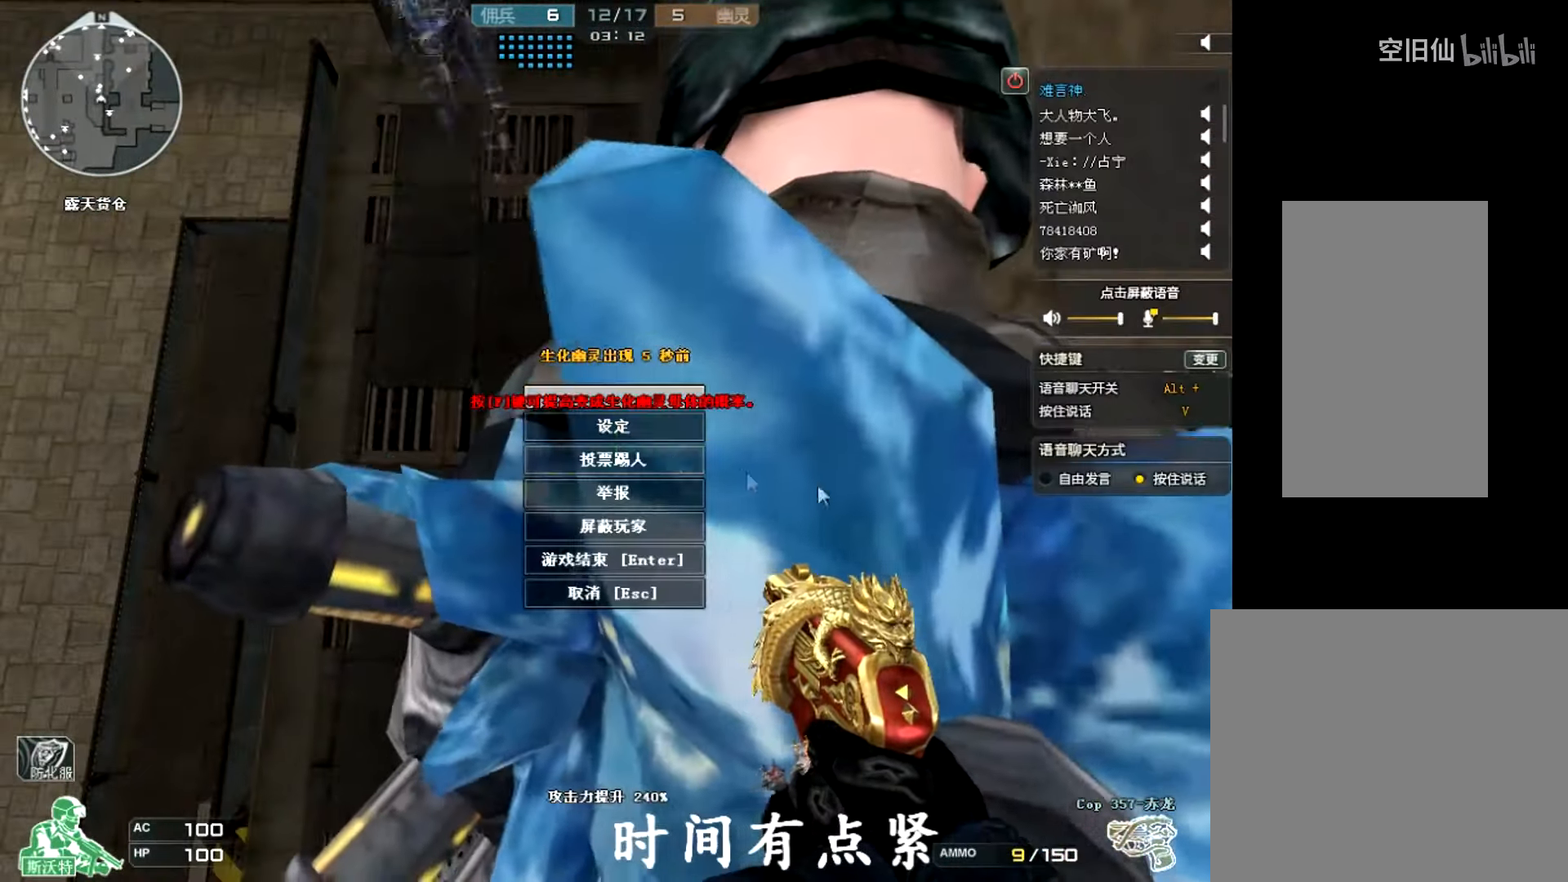
Gameplay with keyboard and mouse; each line is a JSON object with the keys and mouse buttons held at the frame after it. "events" lists presses ("down") and releases ("up") of "a", "c", "ctrl", "d", "e", "f", "q", "r", "s", "shift", "space", "tab", "v", "w", "x", "z", "mouse_left", "mouse_wheel", "mouse_right", "mouse_mb4" and "mouse_mb5" between this image and that frame as [ms after this image, input, new state], when the widget could be followed in between. "mouse_left", "mouse_wheel", "mouse_right", "mouse_mb4", "mouse_mb5" = the "left", "wheel", "right", "mb4", "mb5" buttons of the "mouse" list. No other keys are recorded. "wheel" means that the mouse wheel is clicked or scrolled. Mouse movement is not recorded.
{"keys": [], "mouse": [], "events": []}
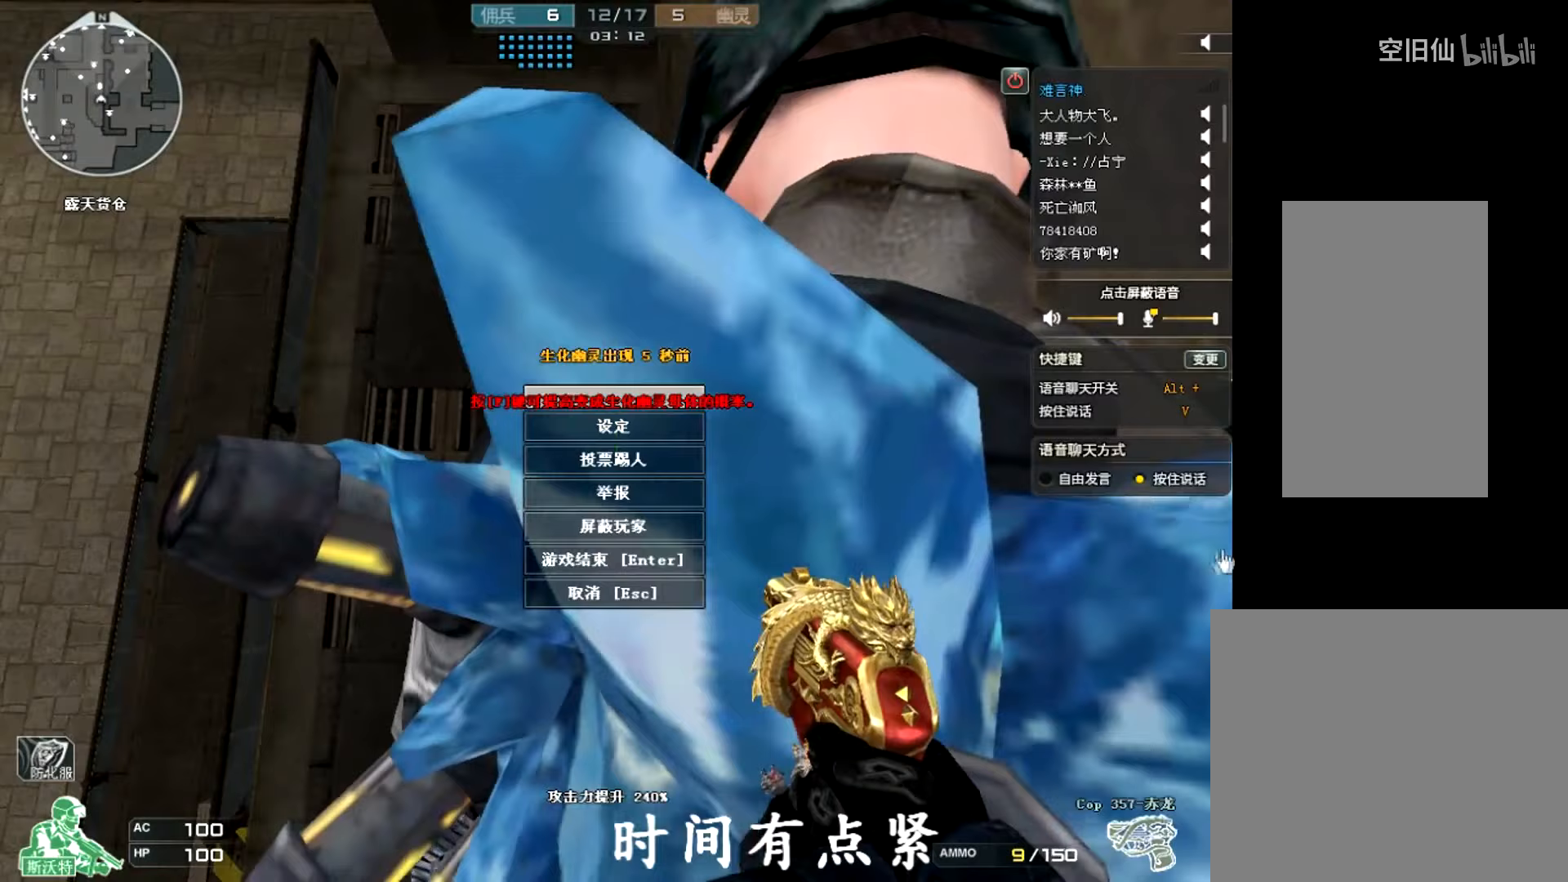
{"keys": [], "mouse": ["left"], "events": [[133, "mouse_left", "down"], [267, "mouse_left", "up"], [434, "mouse_left", "down"]]}
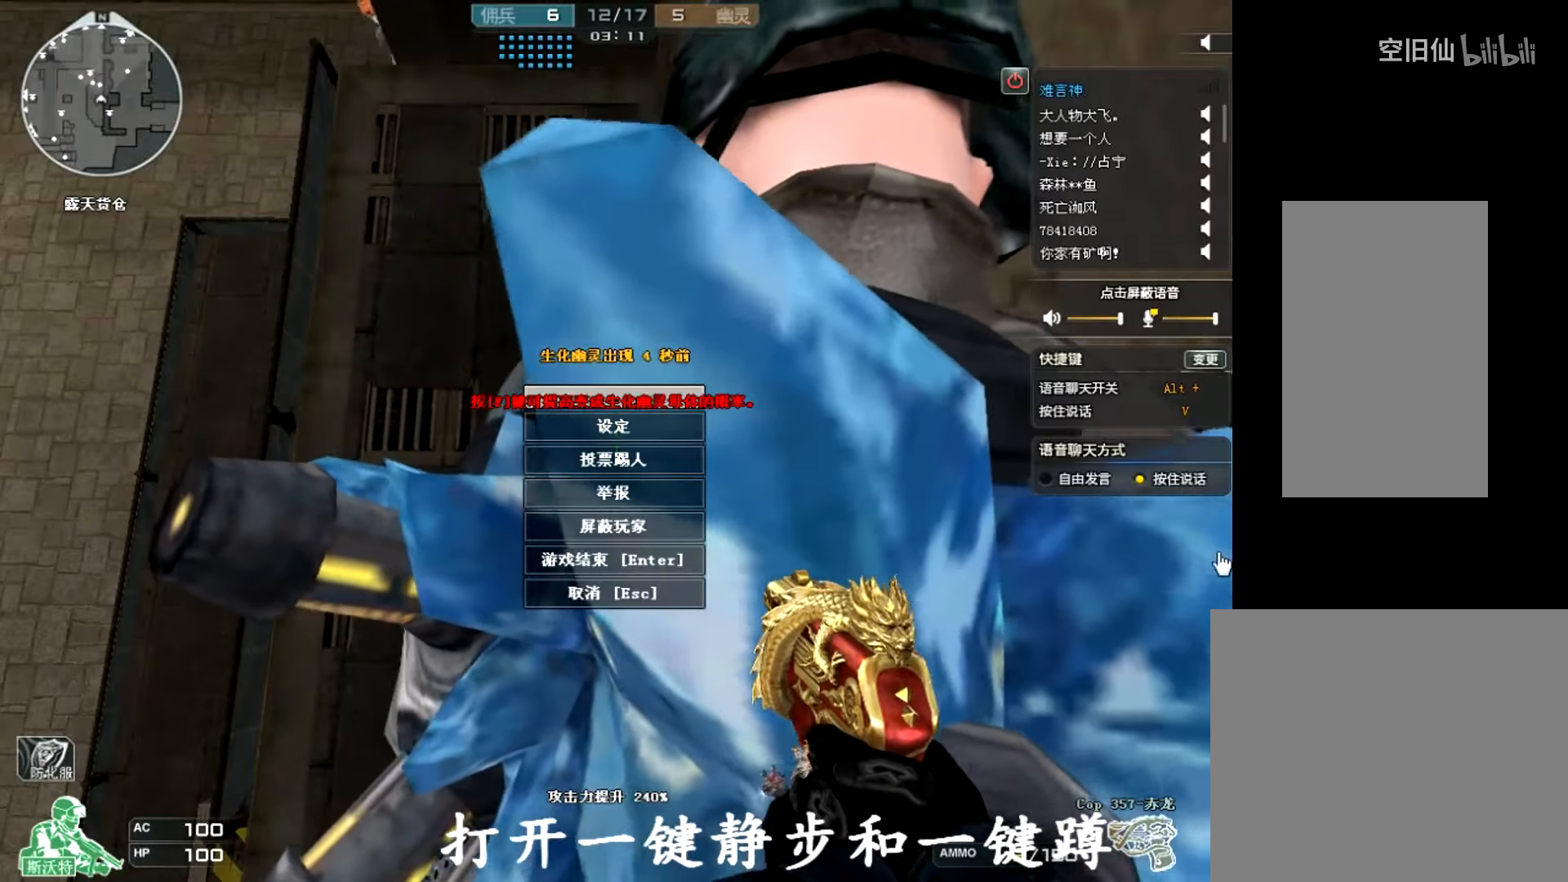
{"keys": [], "mouse": [], "events": [[33, "mouse_left", "up"]]}
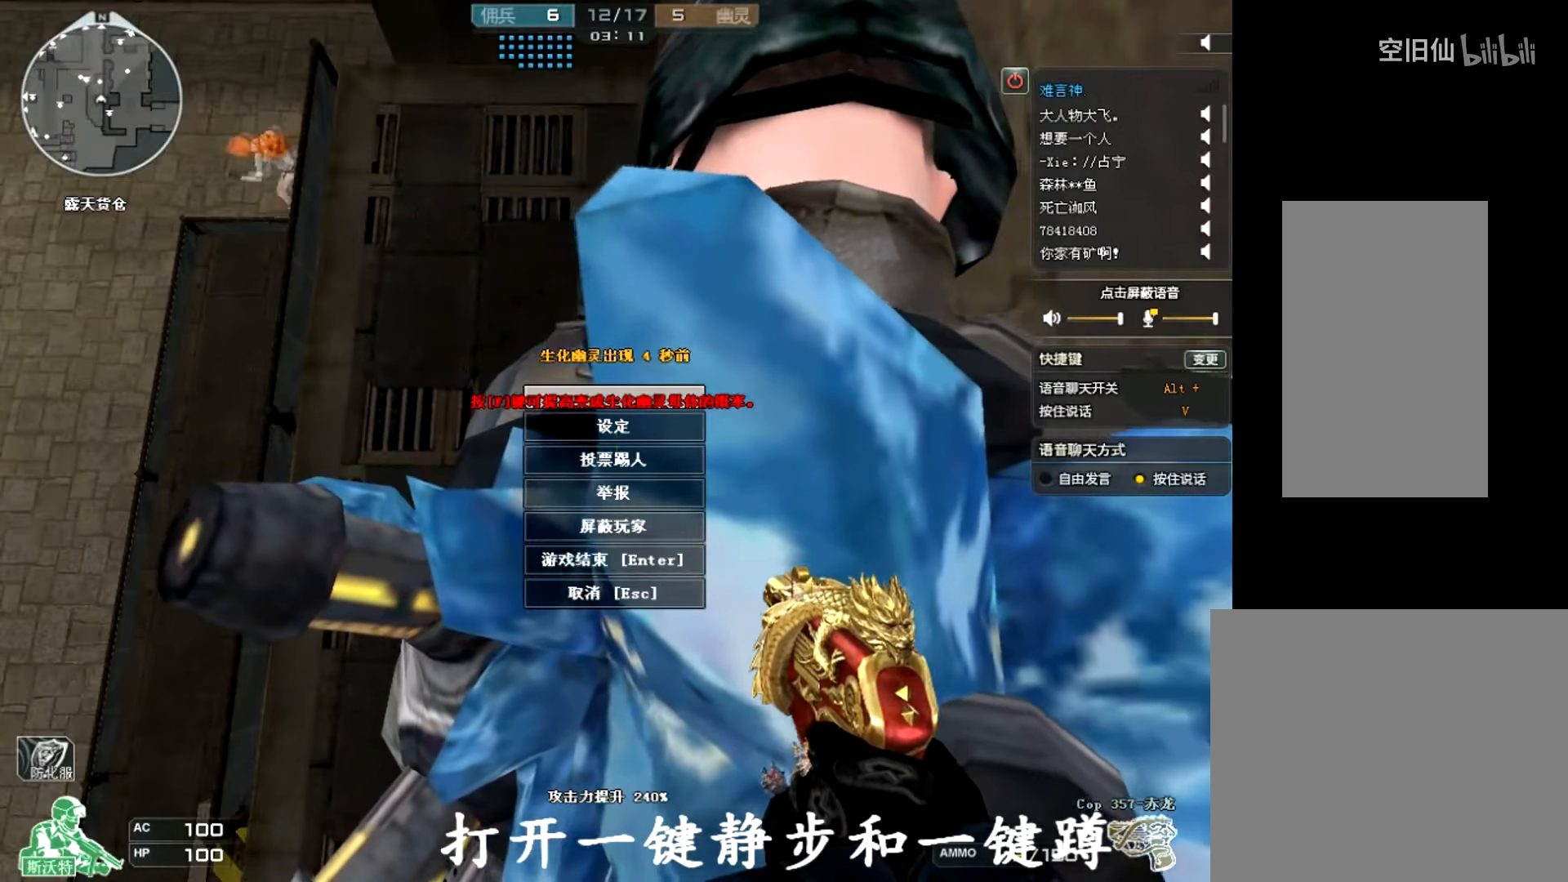
{"keys": [], "mouse": ["left"], "events": [[434, "mouse_left", "down"]]}
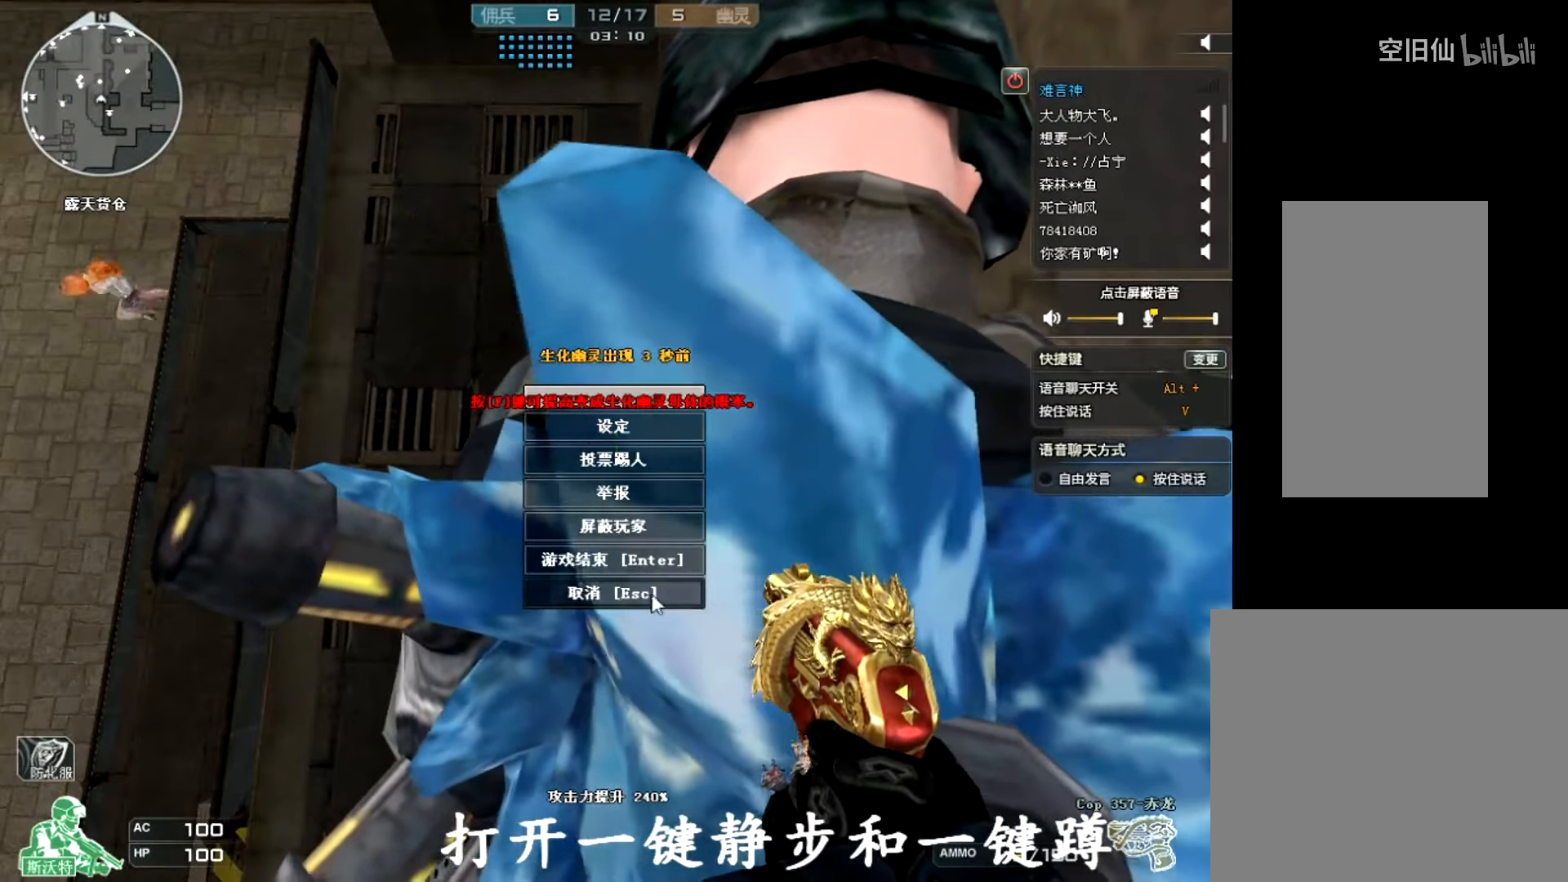
{"keys": [], "mouse": [], "events": [[33, "mouse_left", "up"], [100, "ctrl", "down"], [100, "shift", "down"], [100, "space", "down"], [233, "shift", "up"], [266, "ctrl", "up"], [266, "space", "up"], [333, "shift", "down"], [333, "space", "down"], [367, "ctrl", "down"], [467, "ctrl", "up"], [467, "shift", "up"], [500, "space", "up"]]}
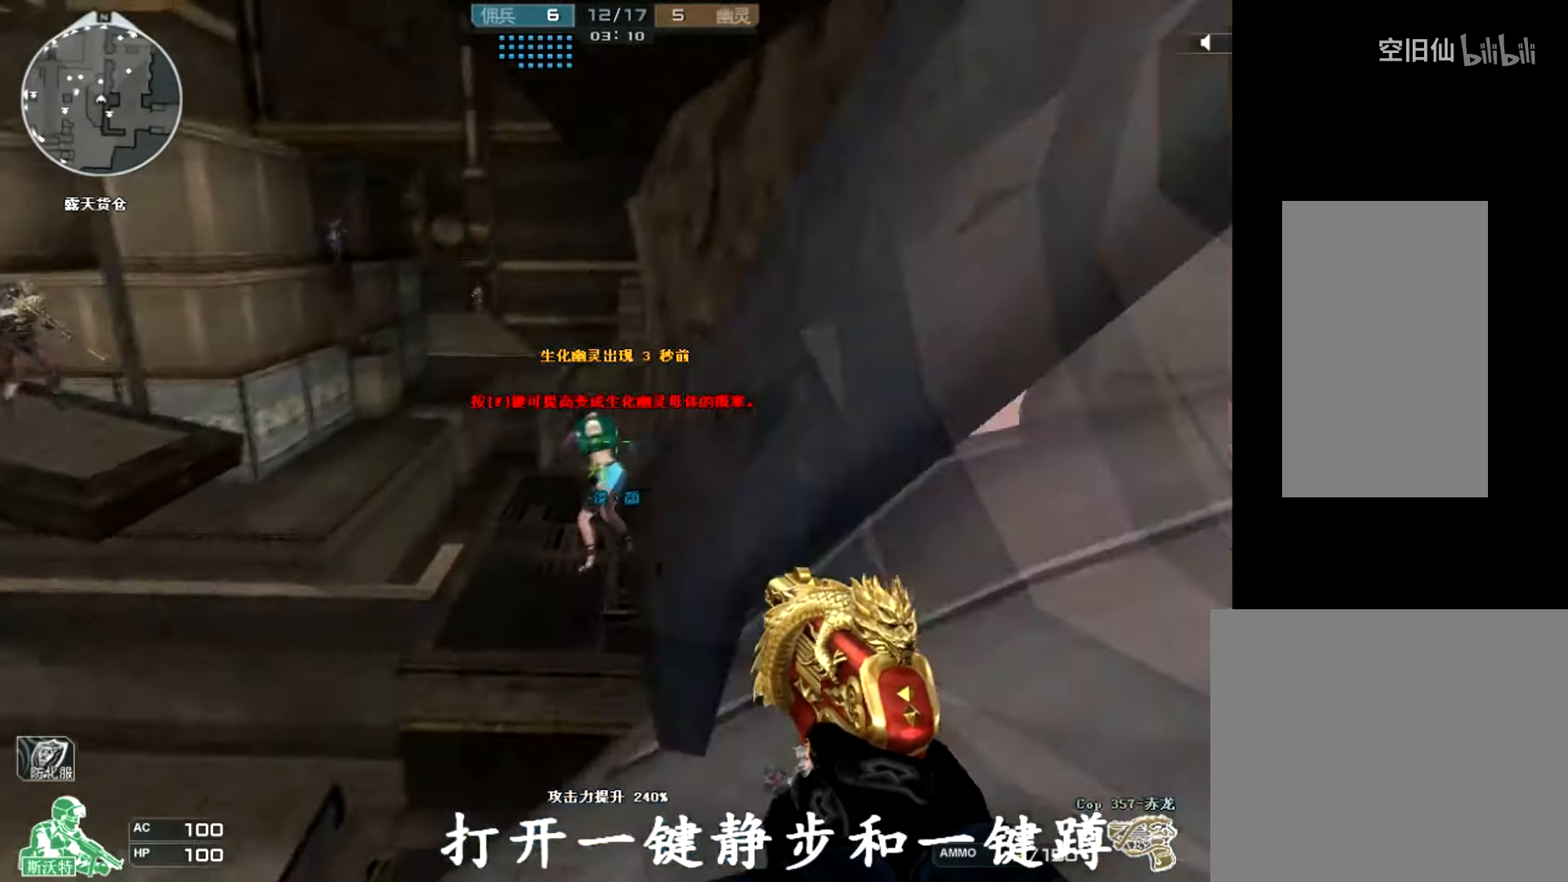
{"keys": ["ctrl", "shift", "space"], "mouse": [], "events": [[33, "ctrl", "down"], [33, "shift", "down"], [33, "space", "down"], [133, "ctrl", "up"], [133, "shift", "up"], [167, "space", "up"], [234, "ctrl", "down"], [234, "shift", "down"], [234, "space", "down"], [334, "ctrl", "up"], [334, "shift", "up"], [334, "space", "up"], [400, "ctrl", "down"], [400, "shift", "down"], [400, "space", "down"]]}
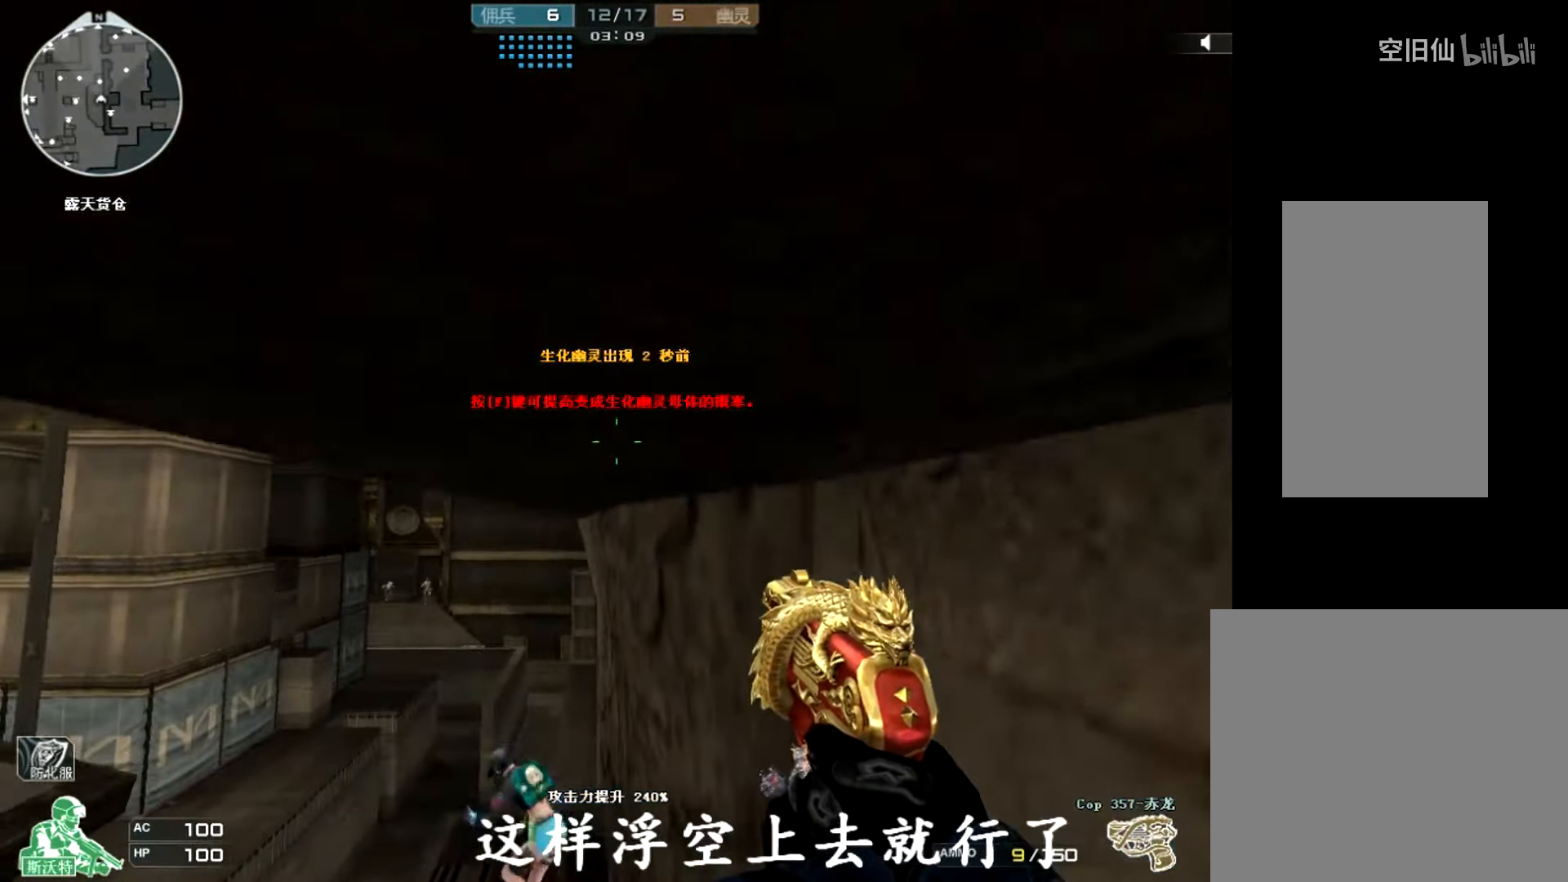
{"keys": ["ctrl", "shift", "space"], "mouse": [], "events": [[33, "ctrl", "up"], [33, "shift", "up"], [33, "space", "up"], [66, "shift", "down"], [66, "space", "down"], [100, "ctrl", "down"], [200, "ctrl", "up"], [200, "shift", "up"], [233, "space", "up"], [300, "ctrl", "down"], [300, "shift", "down"], [300, "space", "down"], [400, "ctrl", "up"], [400, "shift", "up"], [433, "space", "up"], [500, "ctrl", "down"], [500, "shift", "down"], [500, "space", "down"]]}
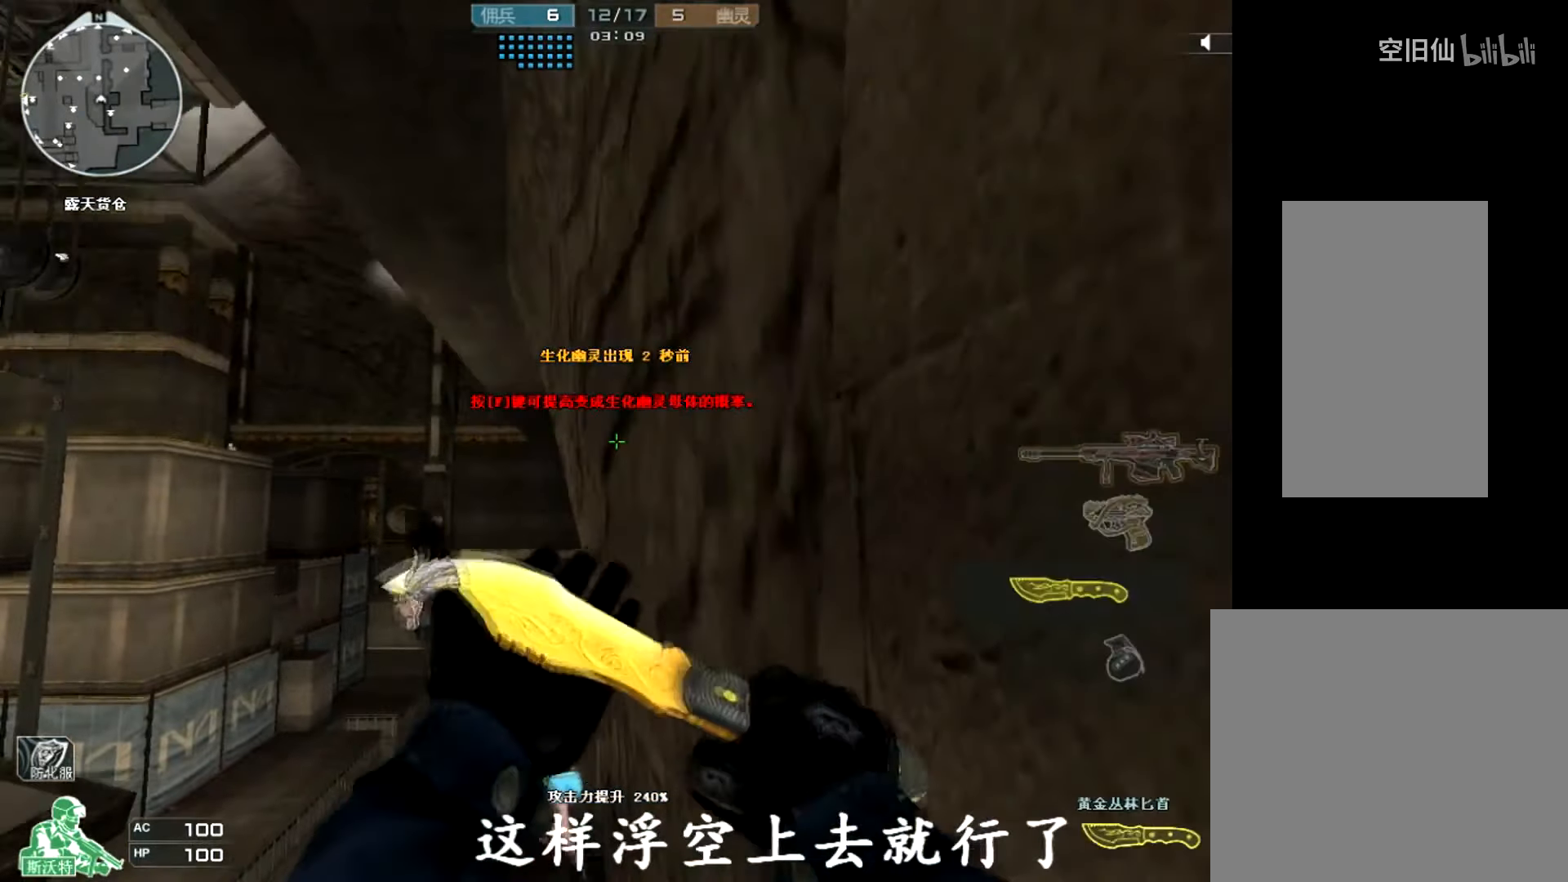
{"keys": ["ctrl", "shift", "space"], "mouse": [], "events": [[133, "ctrl", "up"], [133, "shift", "up"], [133, "space", "up"], [200, "ctrl", "down"], [200, "shift", "down"], [200, "space", "down"], [334, "ctrl", "up"], [334, "shift", "up"], [334, "space", "up"], [400, "ctrl", "down"], [400, "shift", "down"], [400, "space", "down"]]}
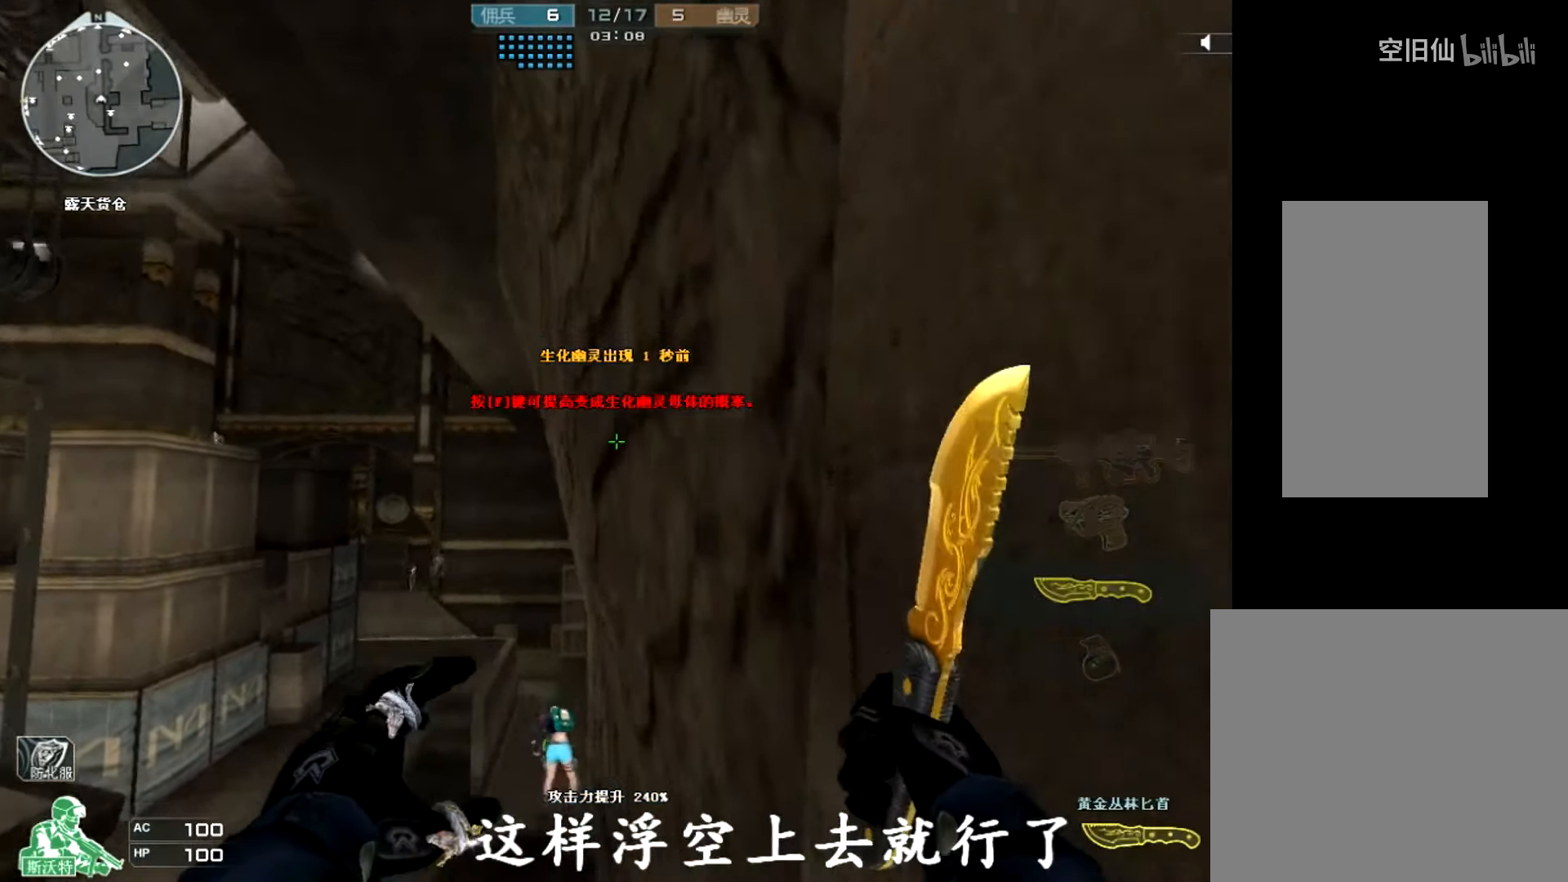
{"keys": [], "mouse": [], "events": [[33, "ctrl", "up"], [33, "shift", "up"], [66, "space", "up"], [100, "shift", "down"], [100, "space", "down"], [133, "ctrl", "down"], [233, "ctrl", "up"], [233, "shift", "up"], [266, "space", "up"], [300, "ctrl", "down"], [300, "shift", "down"], [300, "space", "down"], [467, "ctrl", "up"], [467, "shift", "up"], [467, "space", "up"]]}
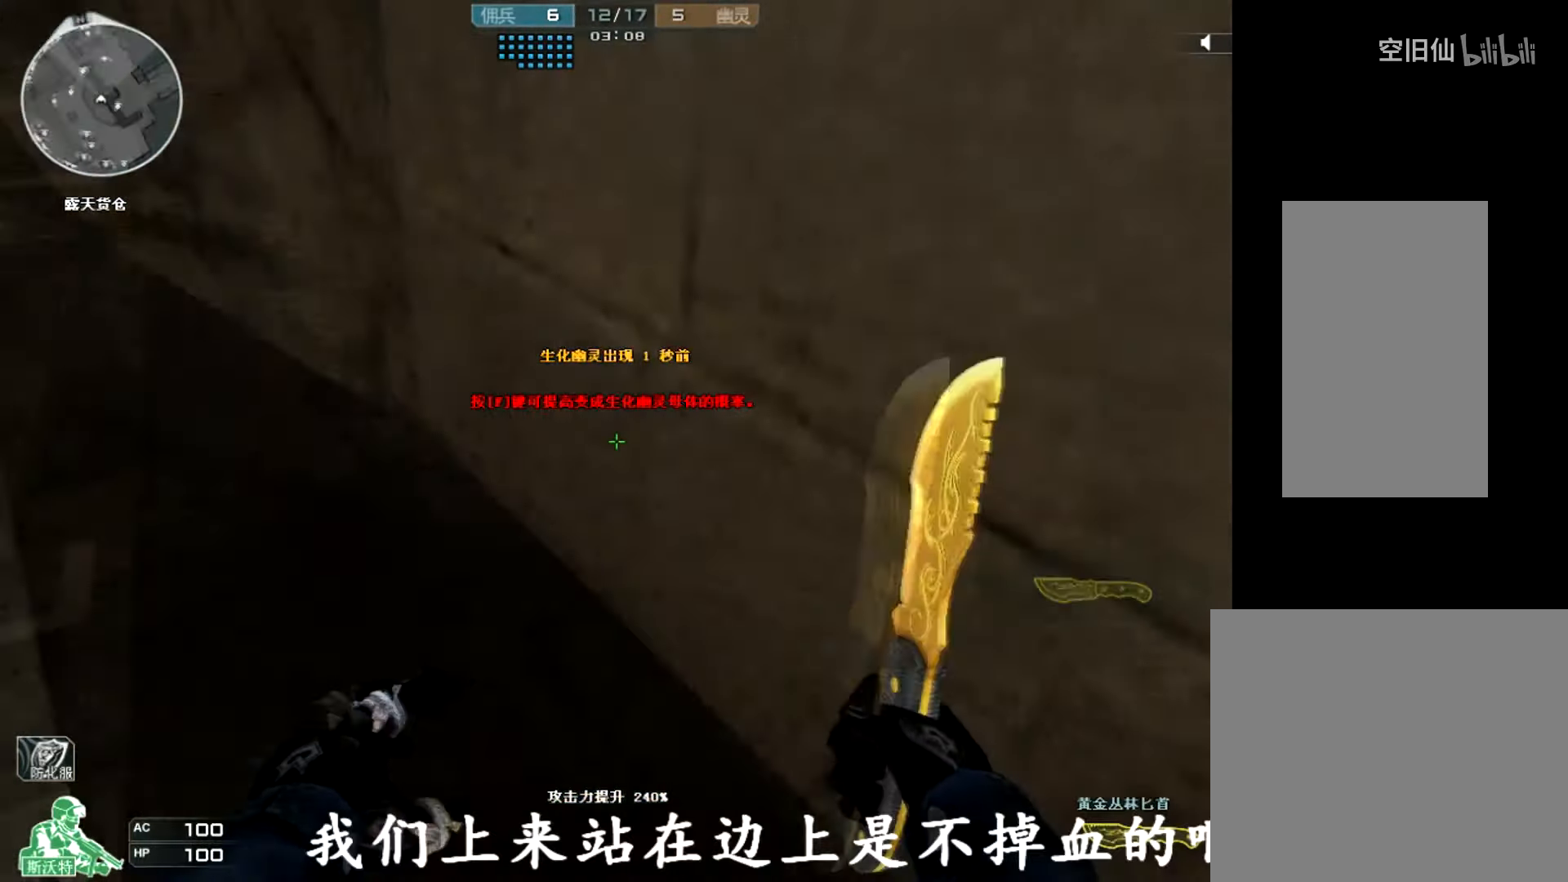
{"keys": ["w"], "mouse": [], "events": [[400, "w", "down"]]}
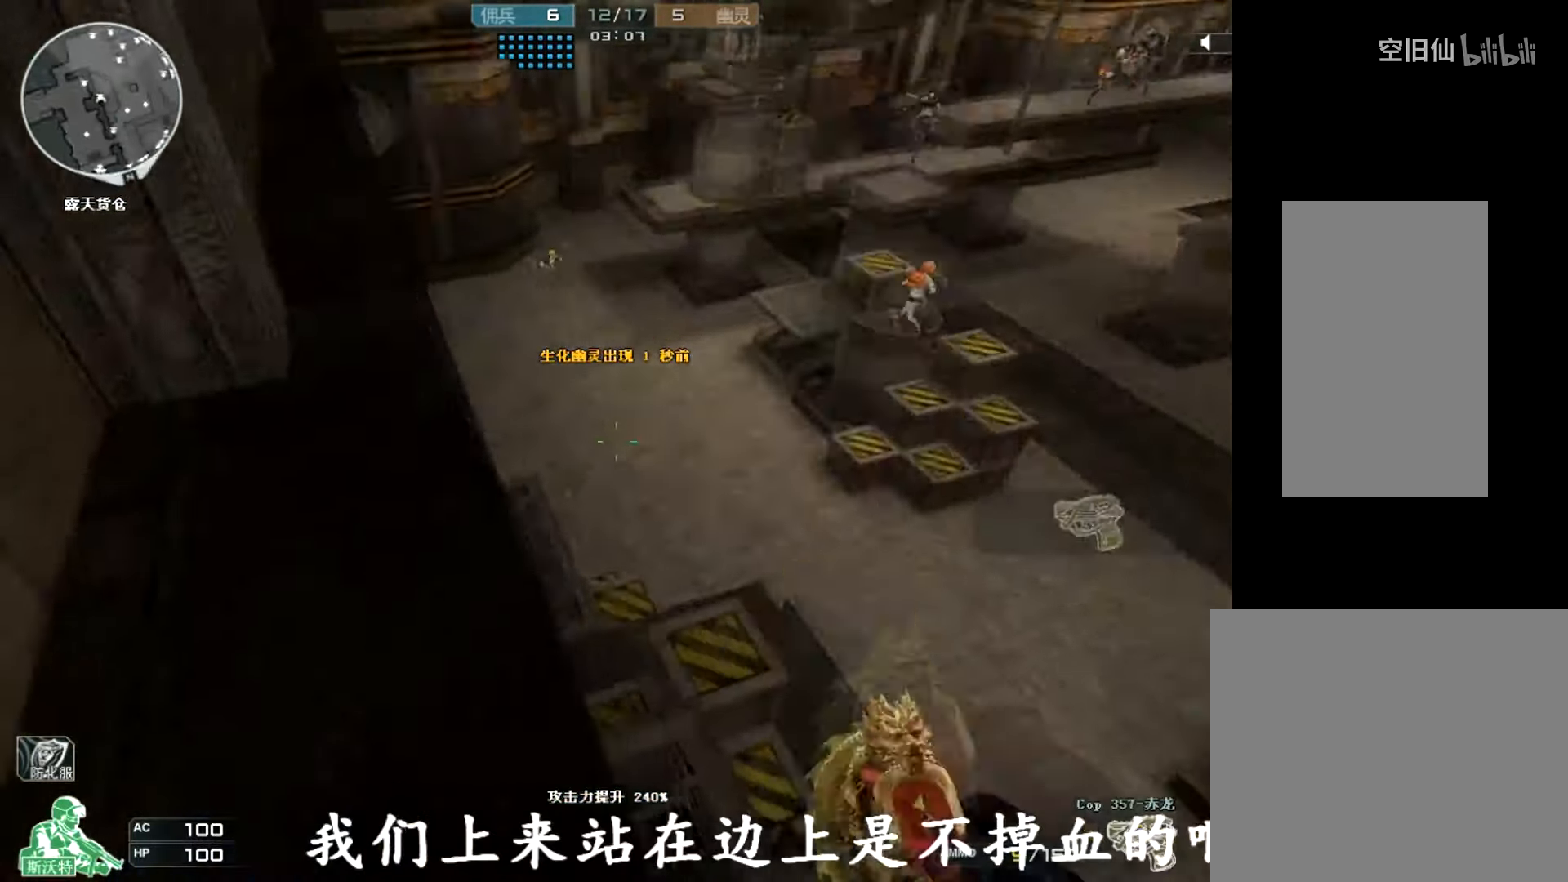
{"keys": [], "mouse": [], "events": [[133, "w", "up"]]}
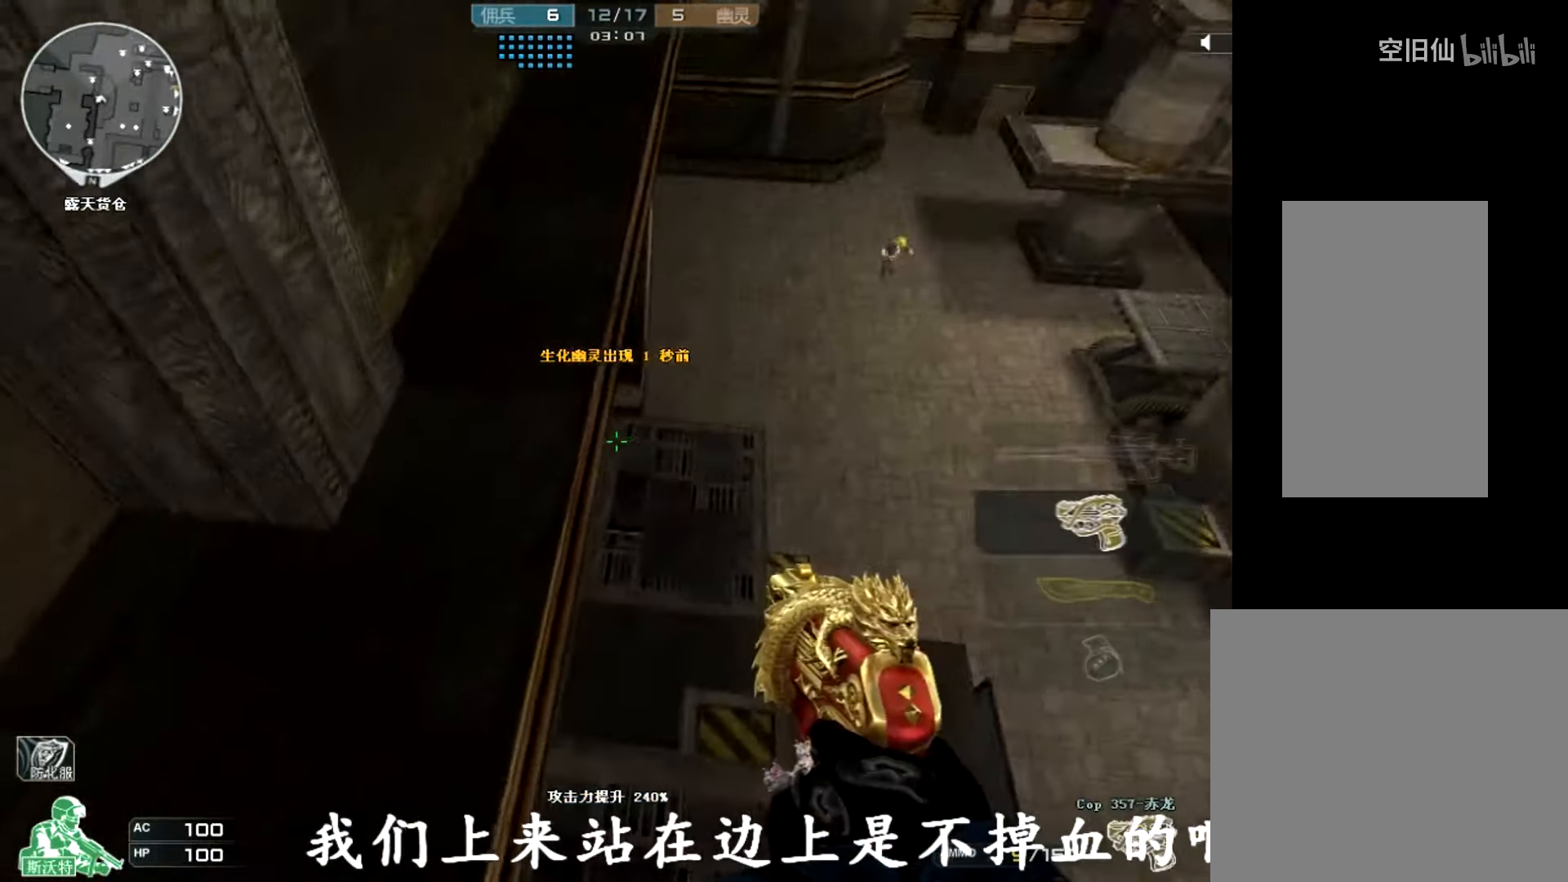
{"keys": ["w"], "mouse": [], "events": [[167, "w", "down"], [267, "w", "up"], [300, "mouse_wheel", "down"], [401, "mouse_wheel", "up"], [401, "w", "down"]]}
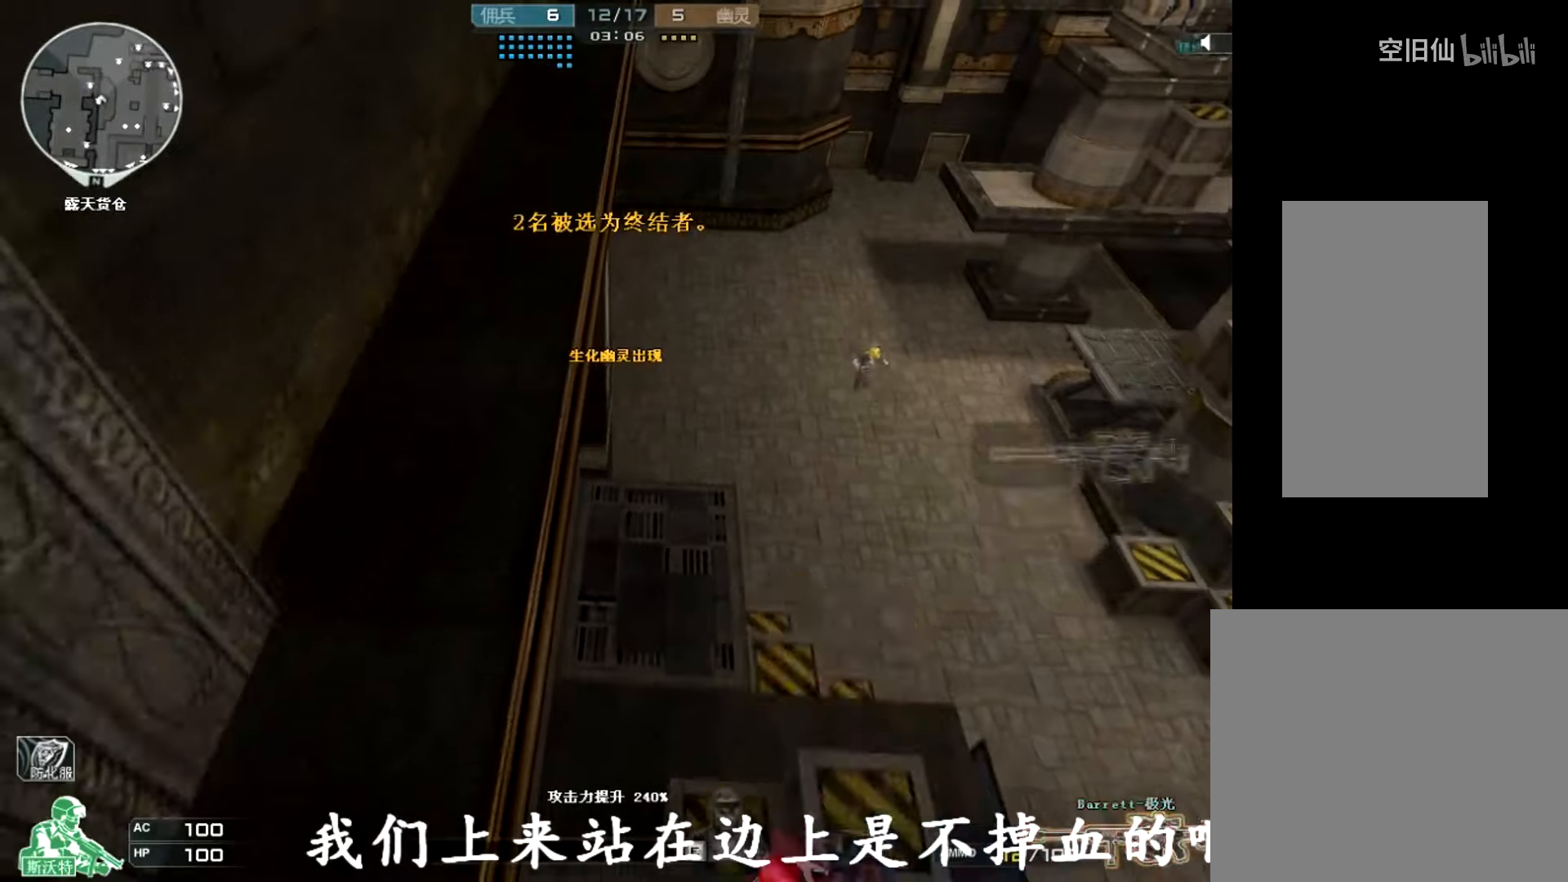
{"keys": ["w"], "mouse": []}
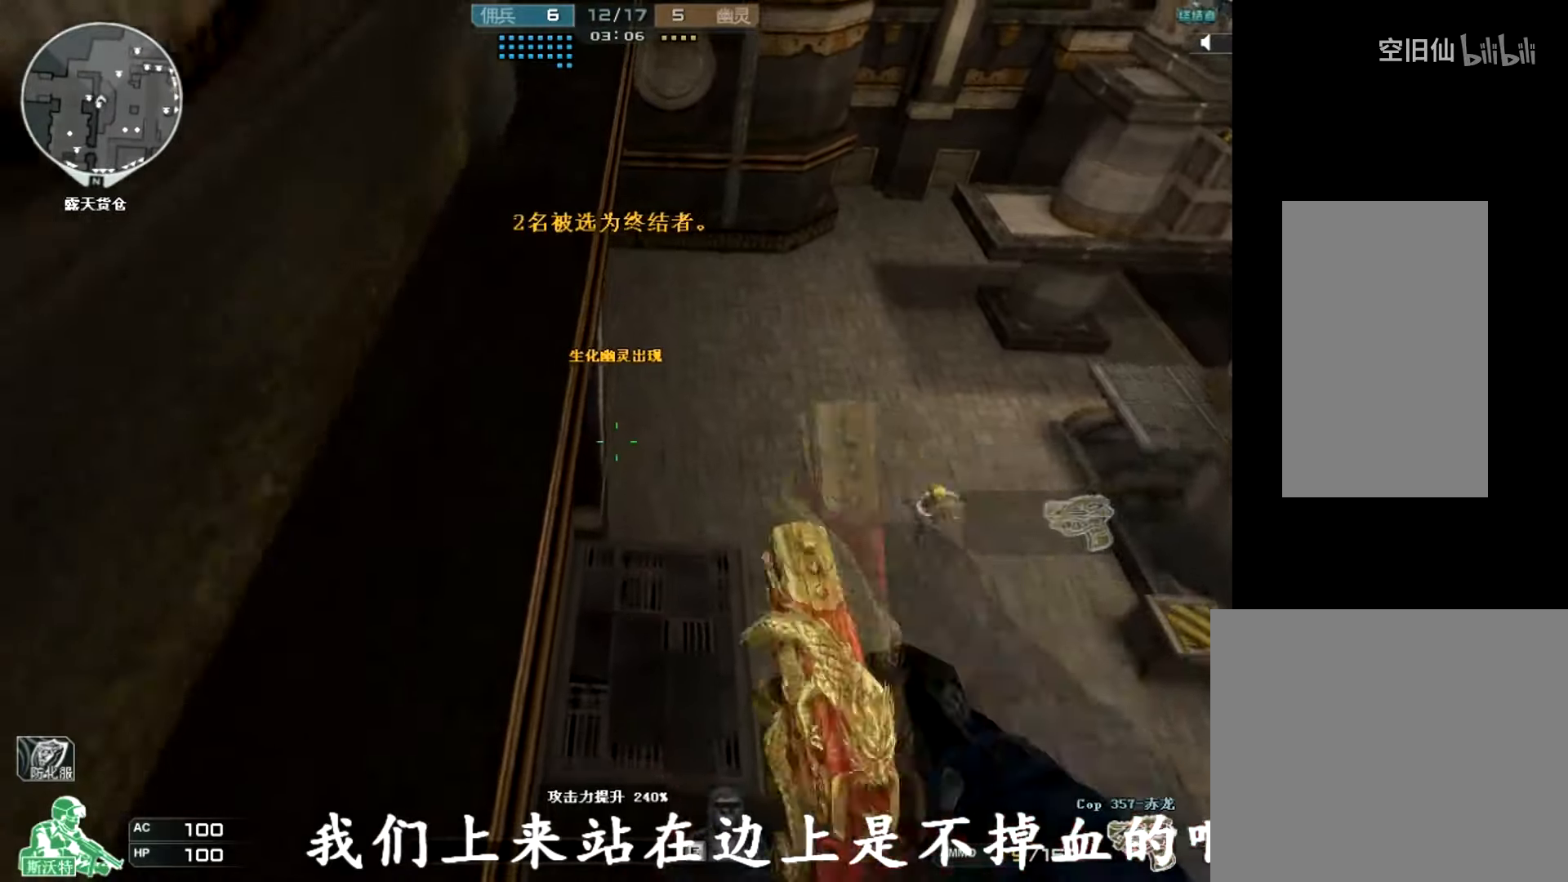
{"keys": ["w"], "mouse": [], "events": []}
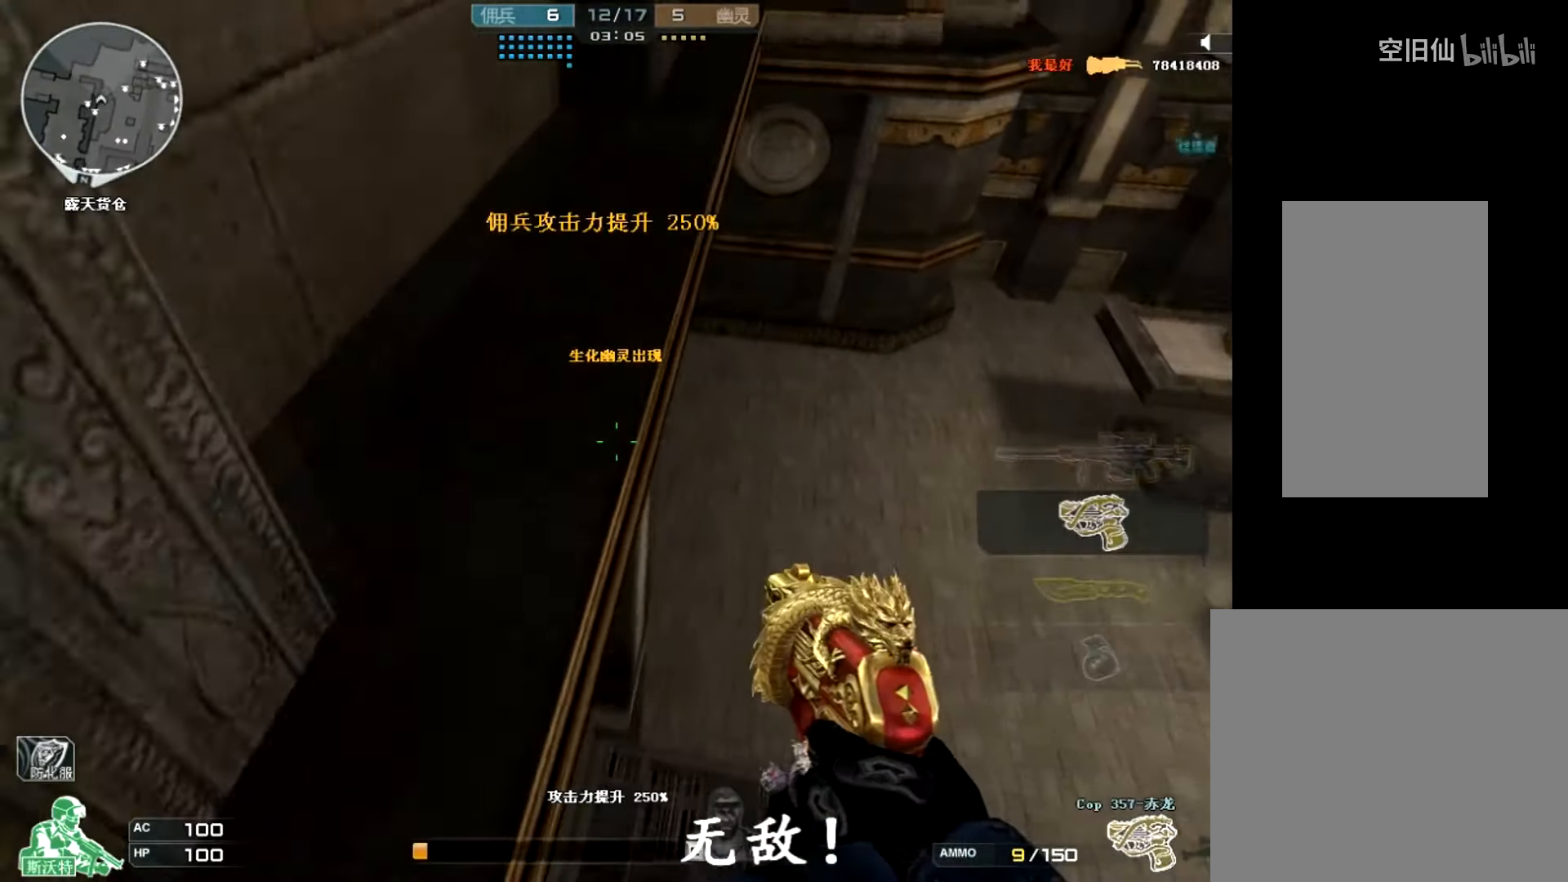
{"keys": [], "mouse": [], "events": [[500, "w", "up"]]}
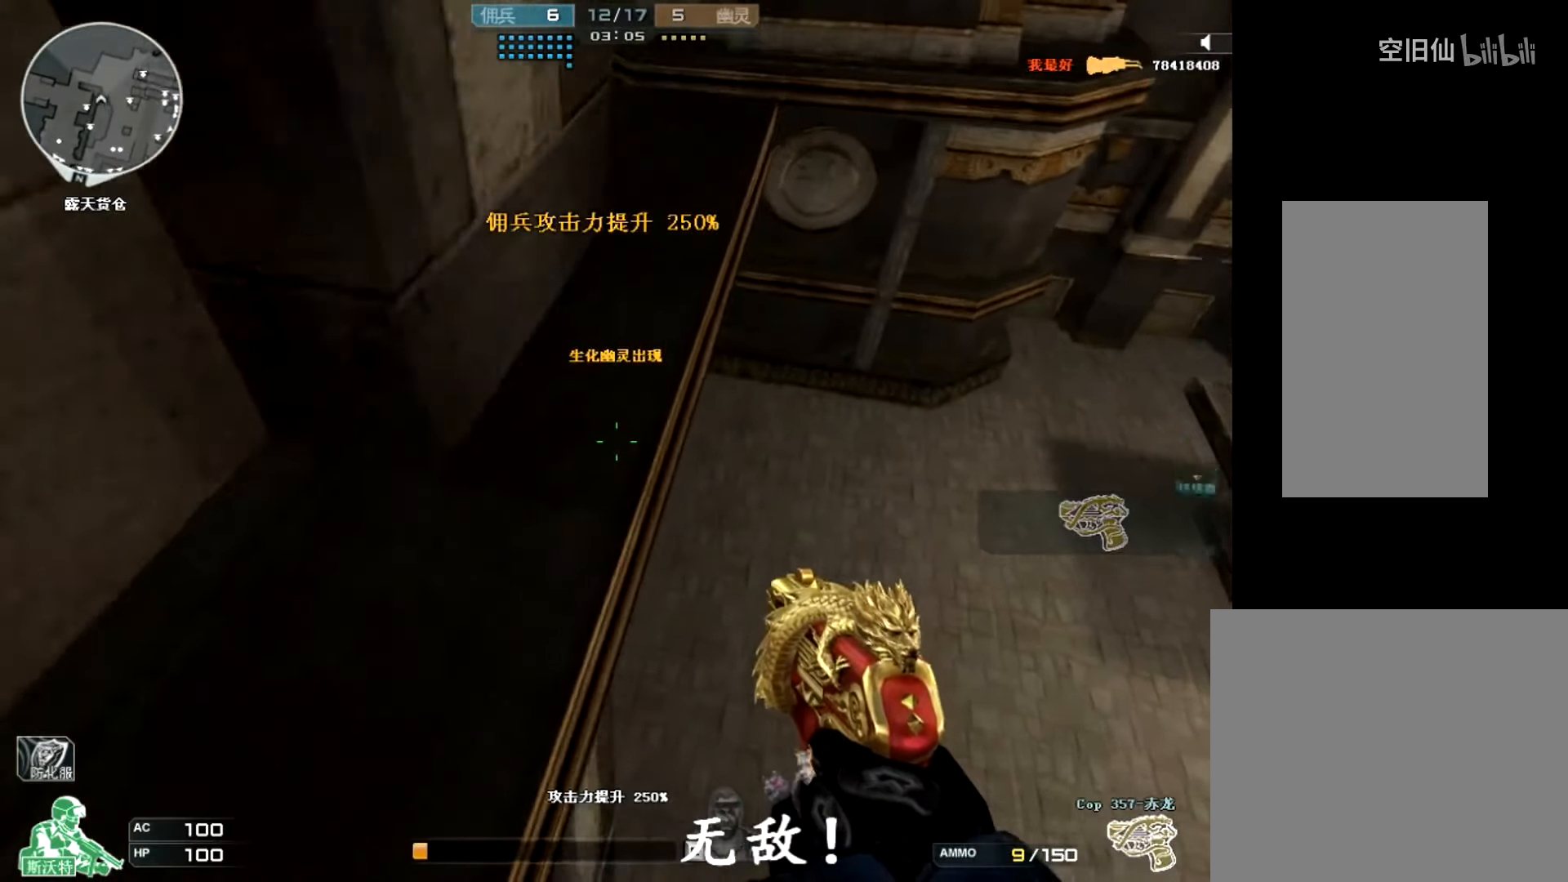
{"keys": [], "mouse": [], "events": []}
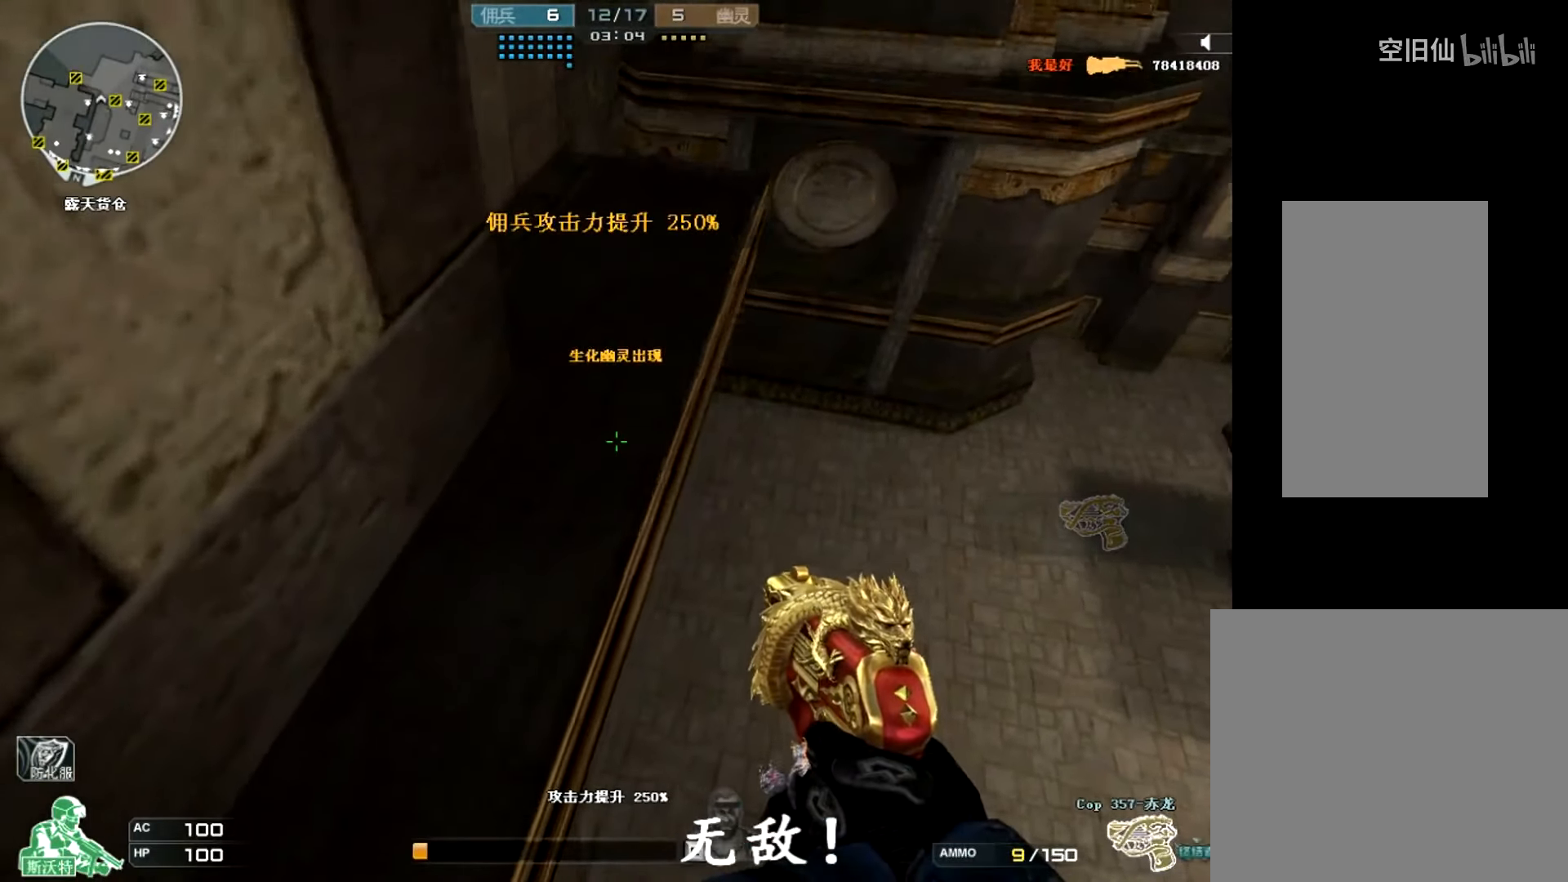
{"keys": [], "mouse": [], "events": []}
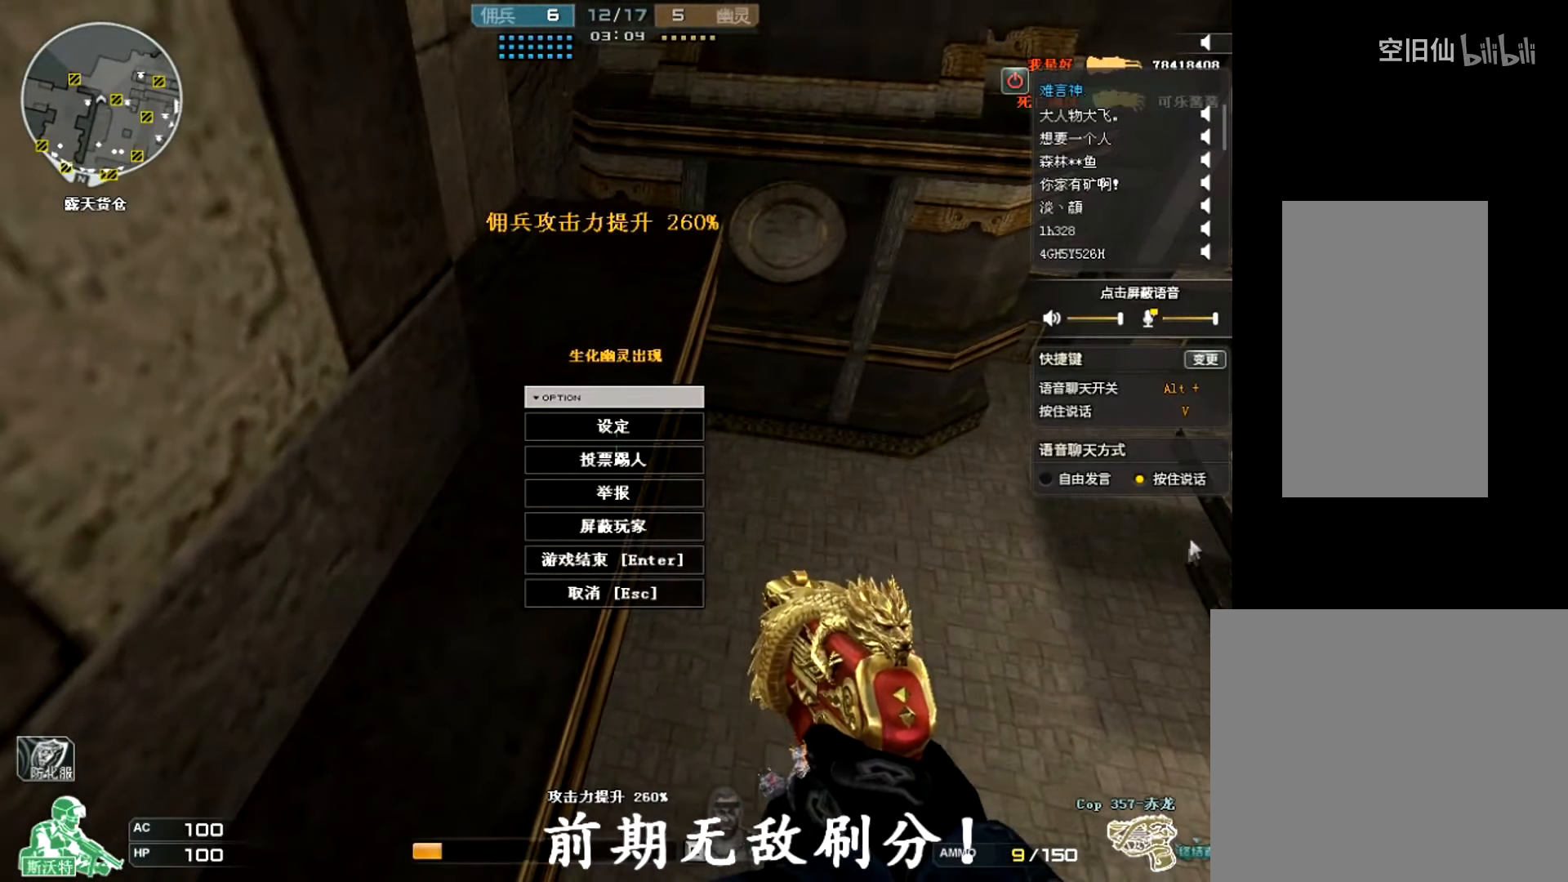
{"keys": [], "mouse": [], "events": []}
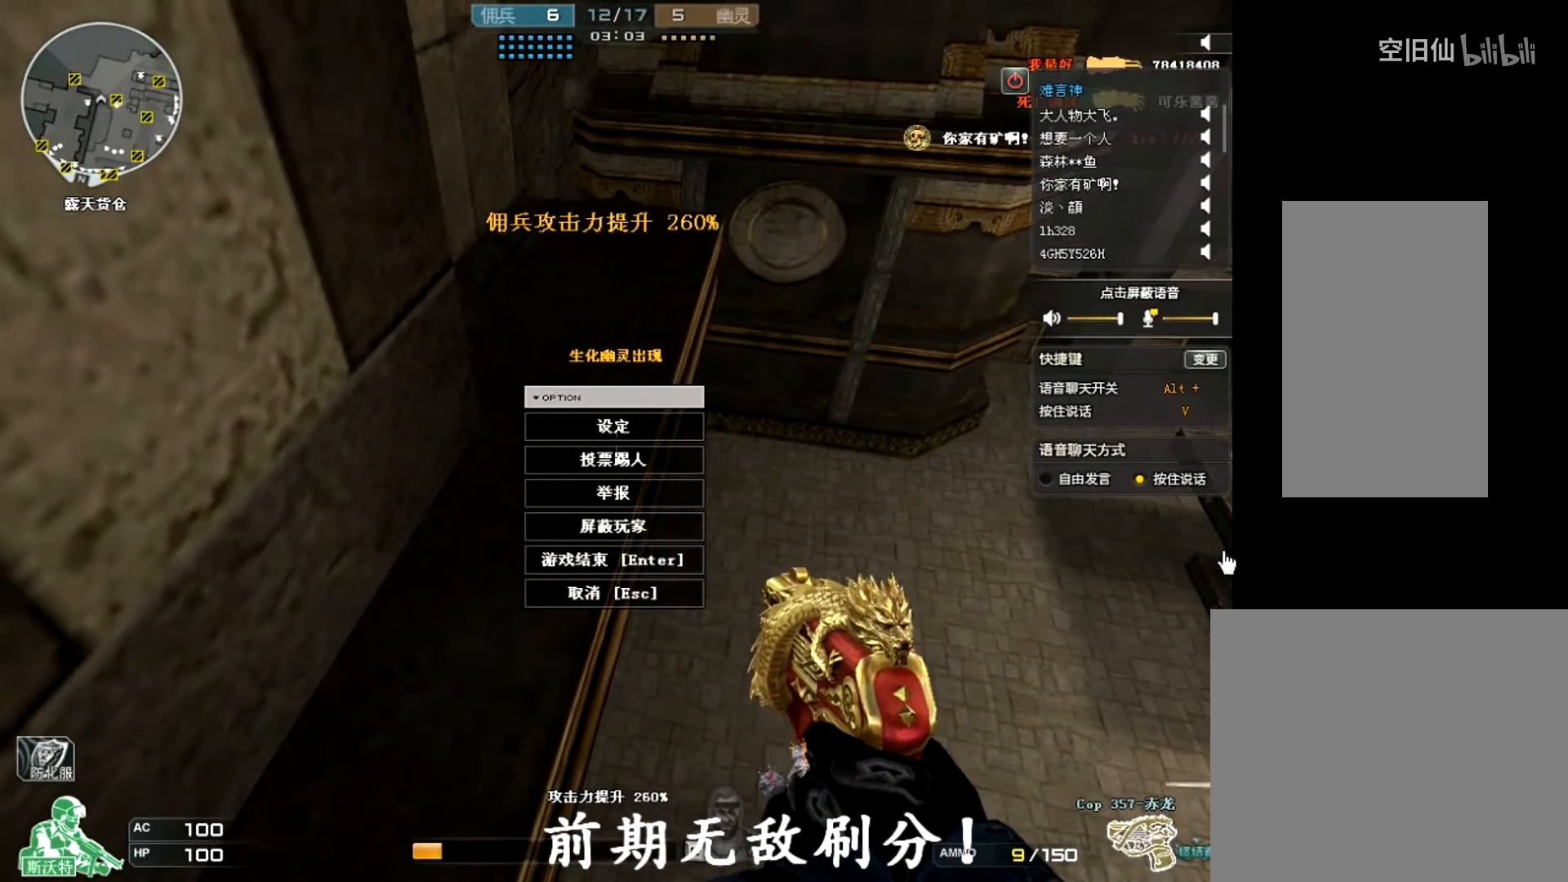
{"keys": [], "mouse": [], "events": [[67, "mouse_left", "down"], [167, "mouse_left", "up"]]}
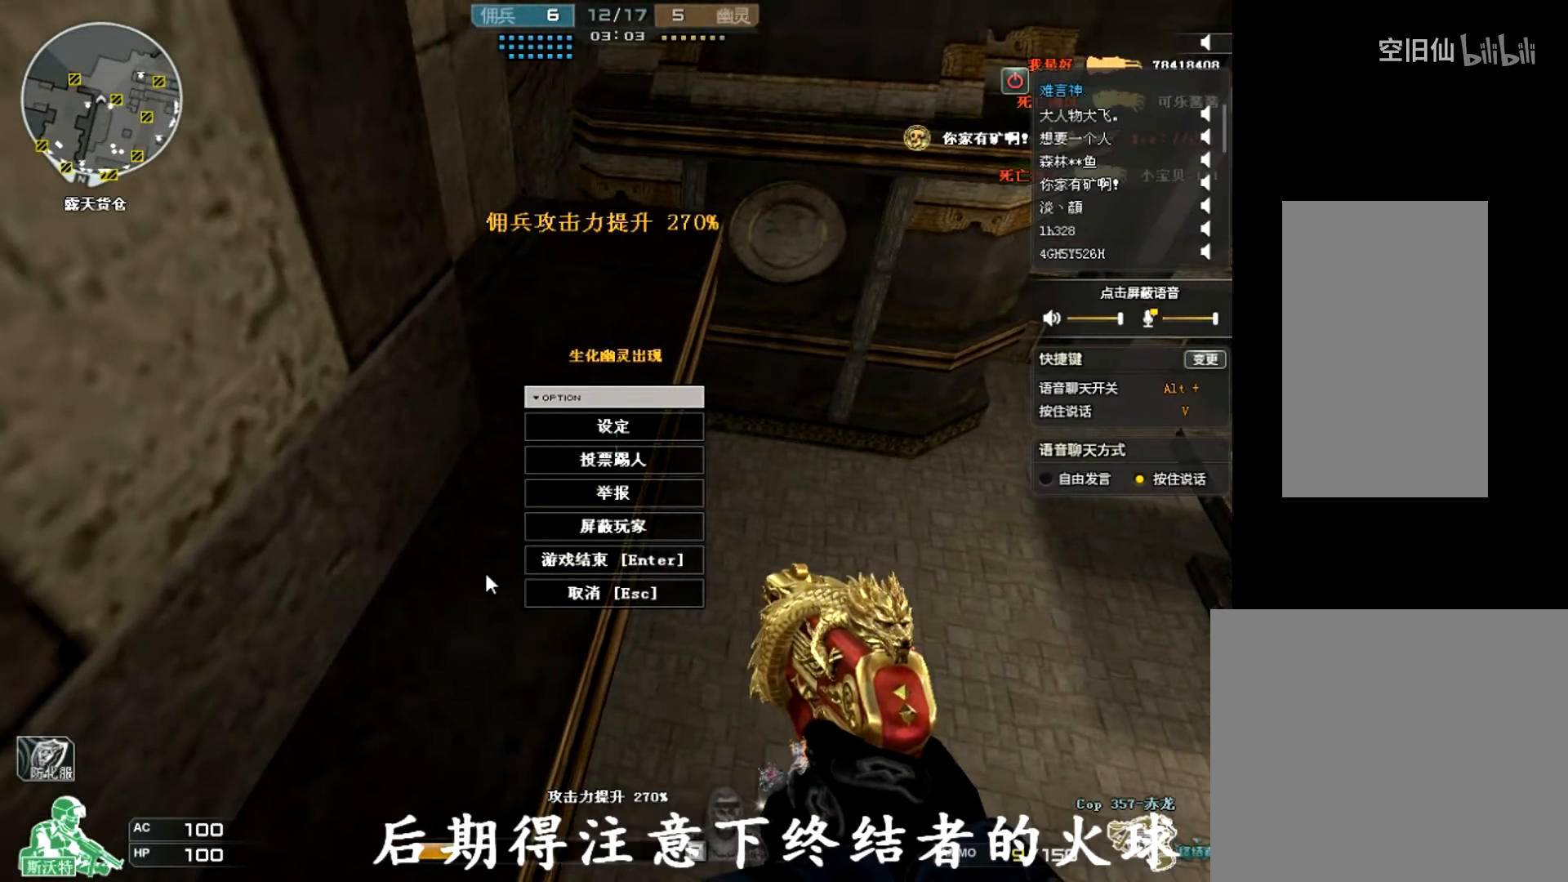
{"keys": ["space"], "mouse": [], "events": [[401, "mouse_left", "down"], [467, "space", "down"], [501, "mouse_left", "up"]]}
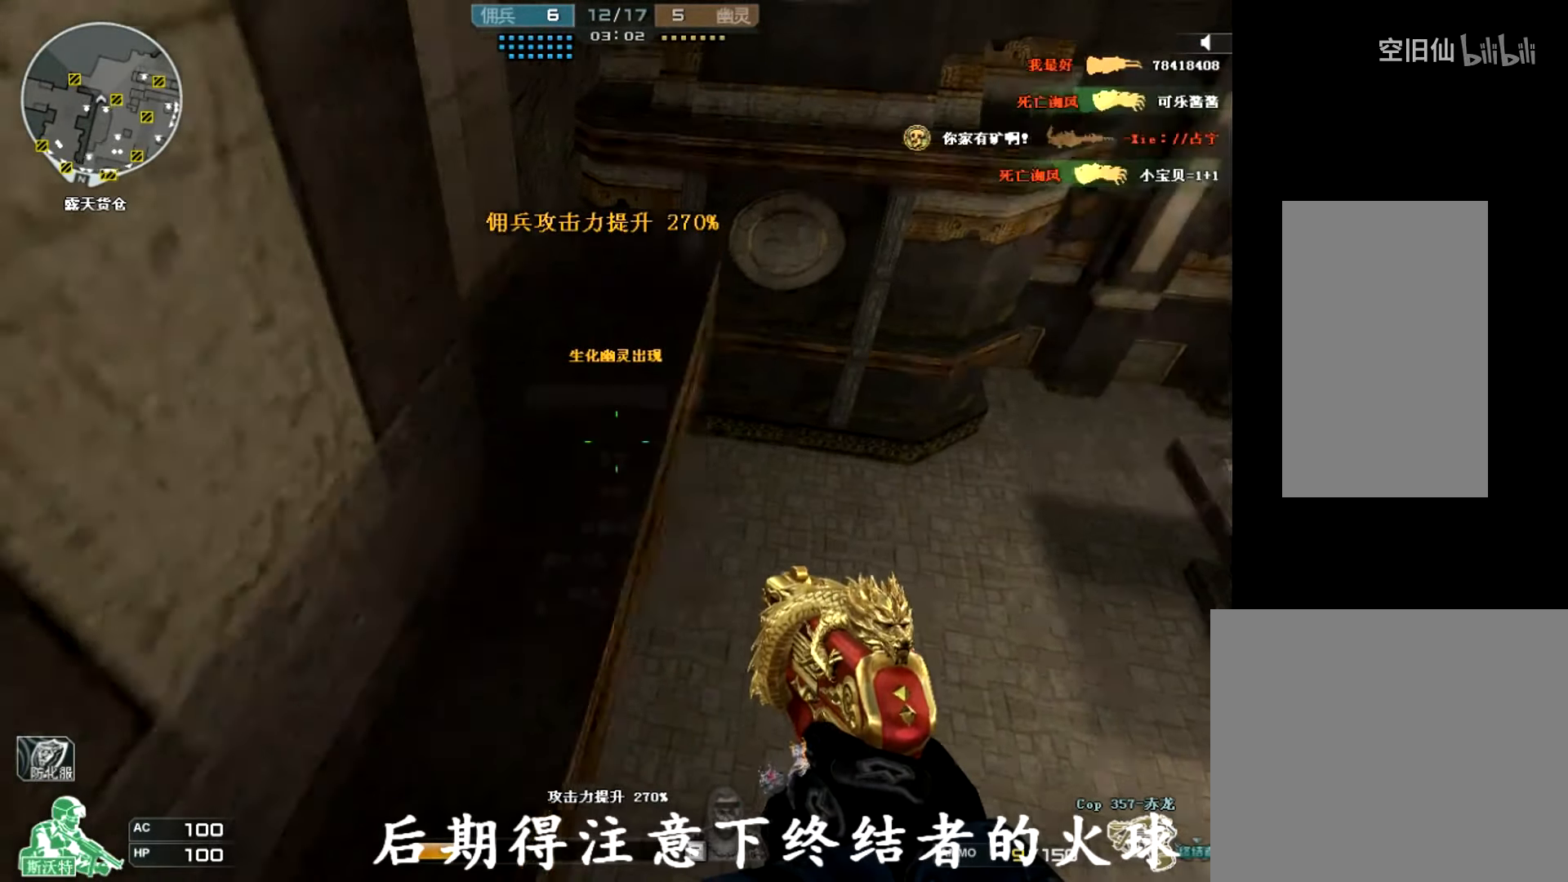
{"keys": ["a", "w"], "mouse": [], "events": [[133, "space", "up"], [167, "ctrl", "down"], [300, "ctrl", "up"], [400, "a", "down"], [400, "w", "down"]]}
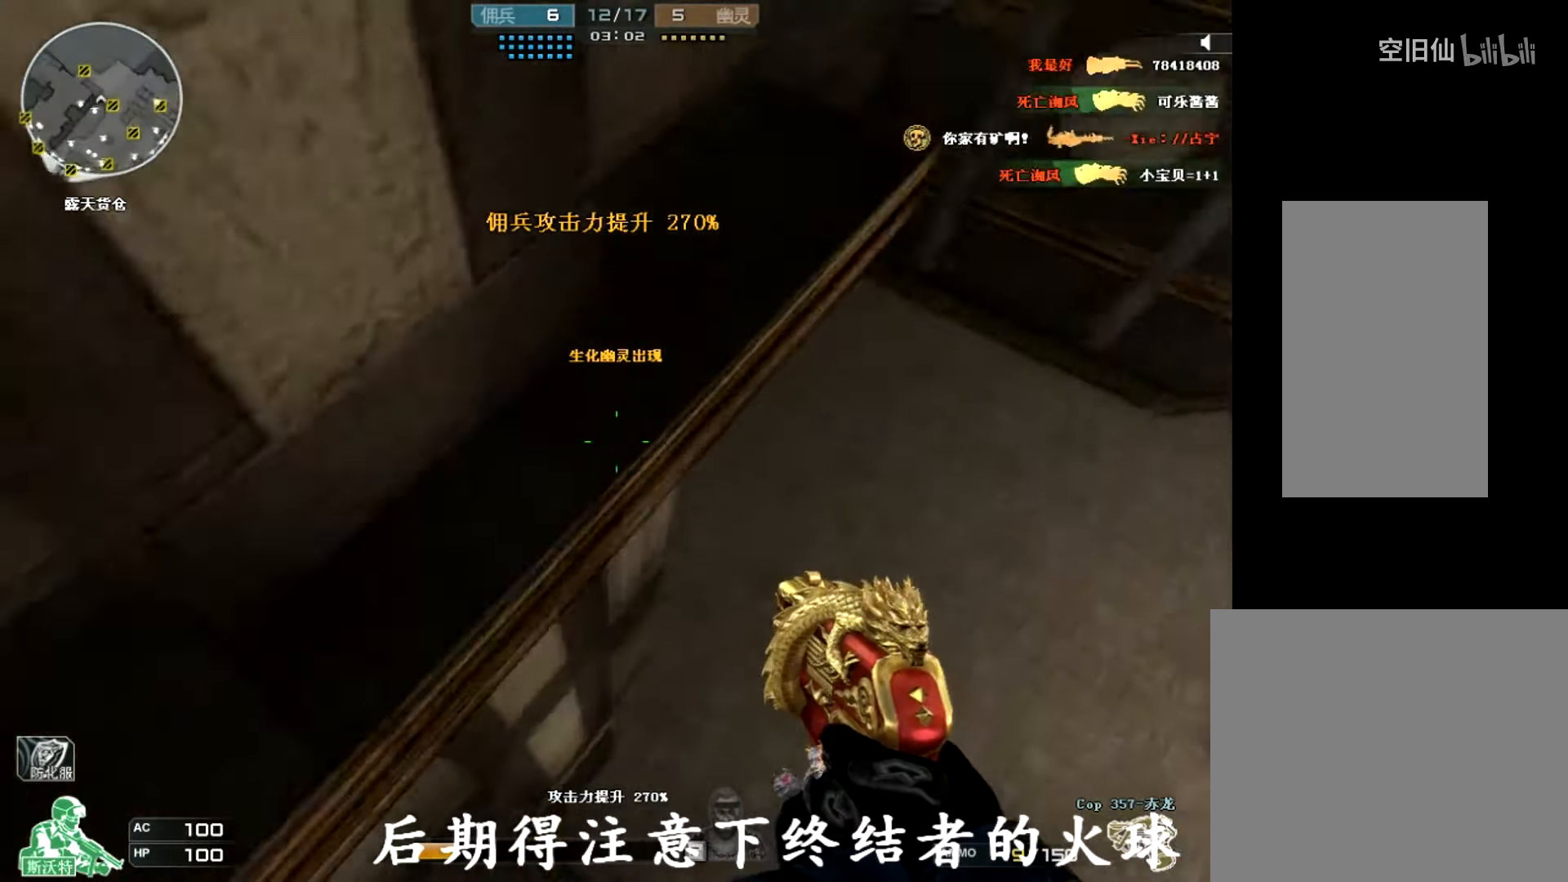
{"keys": ["a", "w"], "mouse": [], "events": [[301, "a", "up"], [367, "d", "down"], [434, "a", "down"], [434, "d", "up"]]}
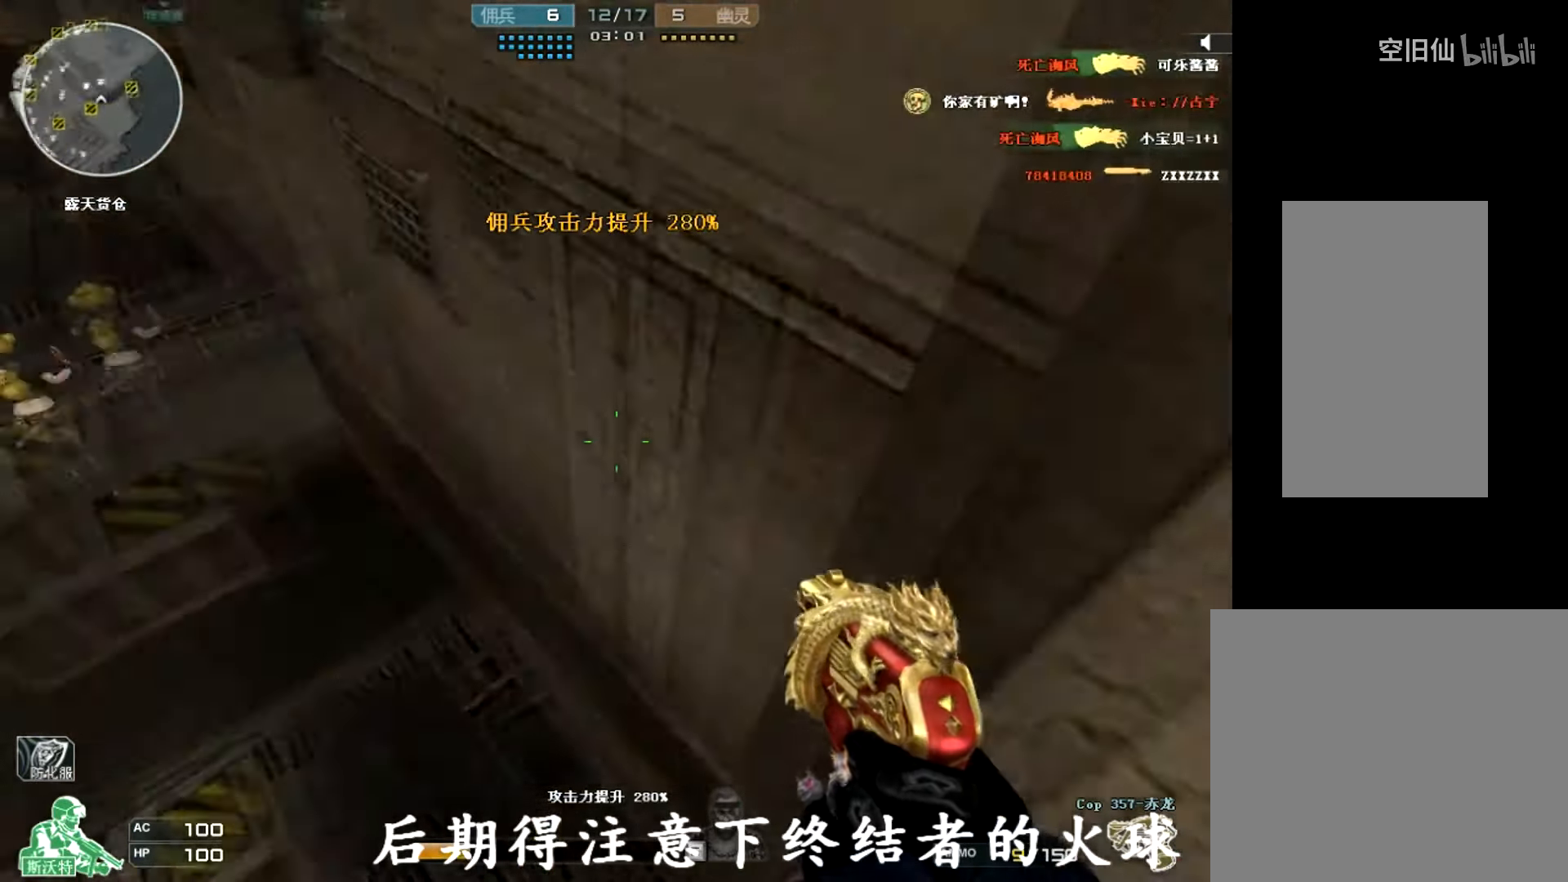
{"keys": ["w"], "mouse": [], "events": [[233, "a", "up"]]}
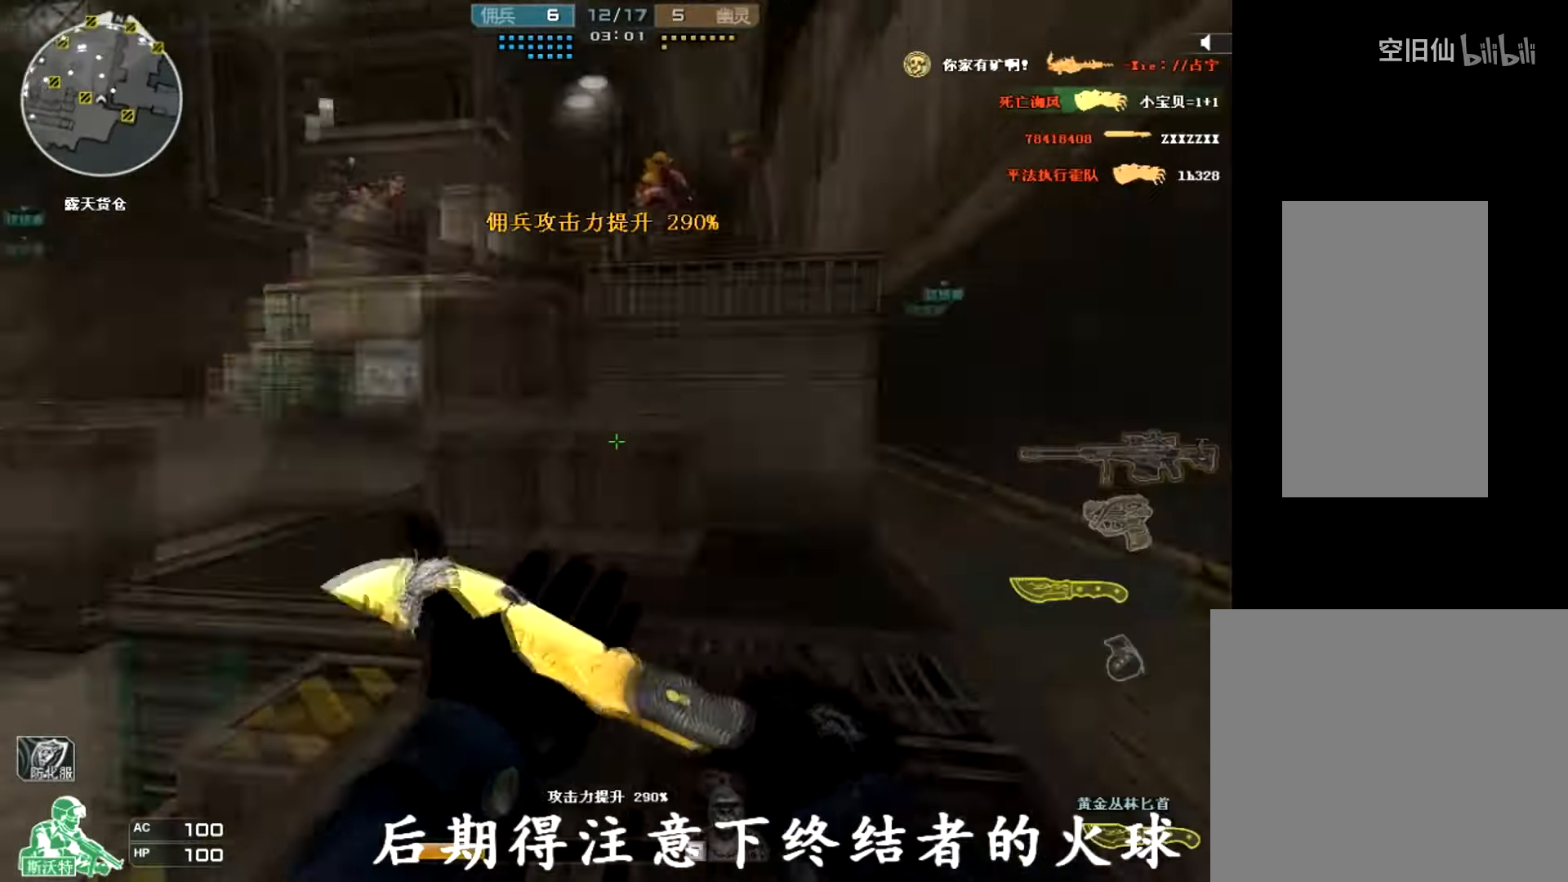
{"keys": ["w"], "mouse": ["right"], "events": [[433, "mouse_right", "down"]]}
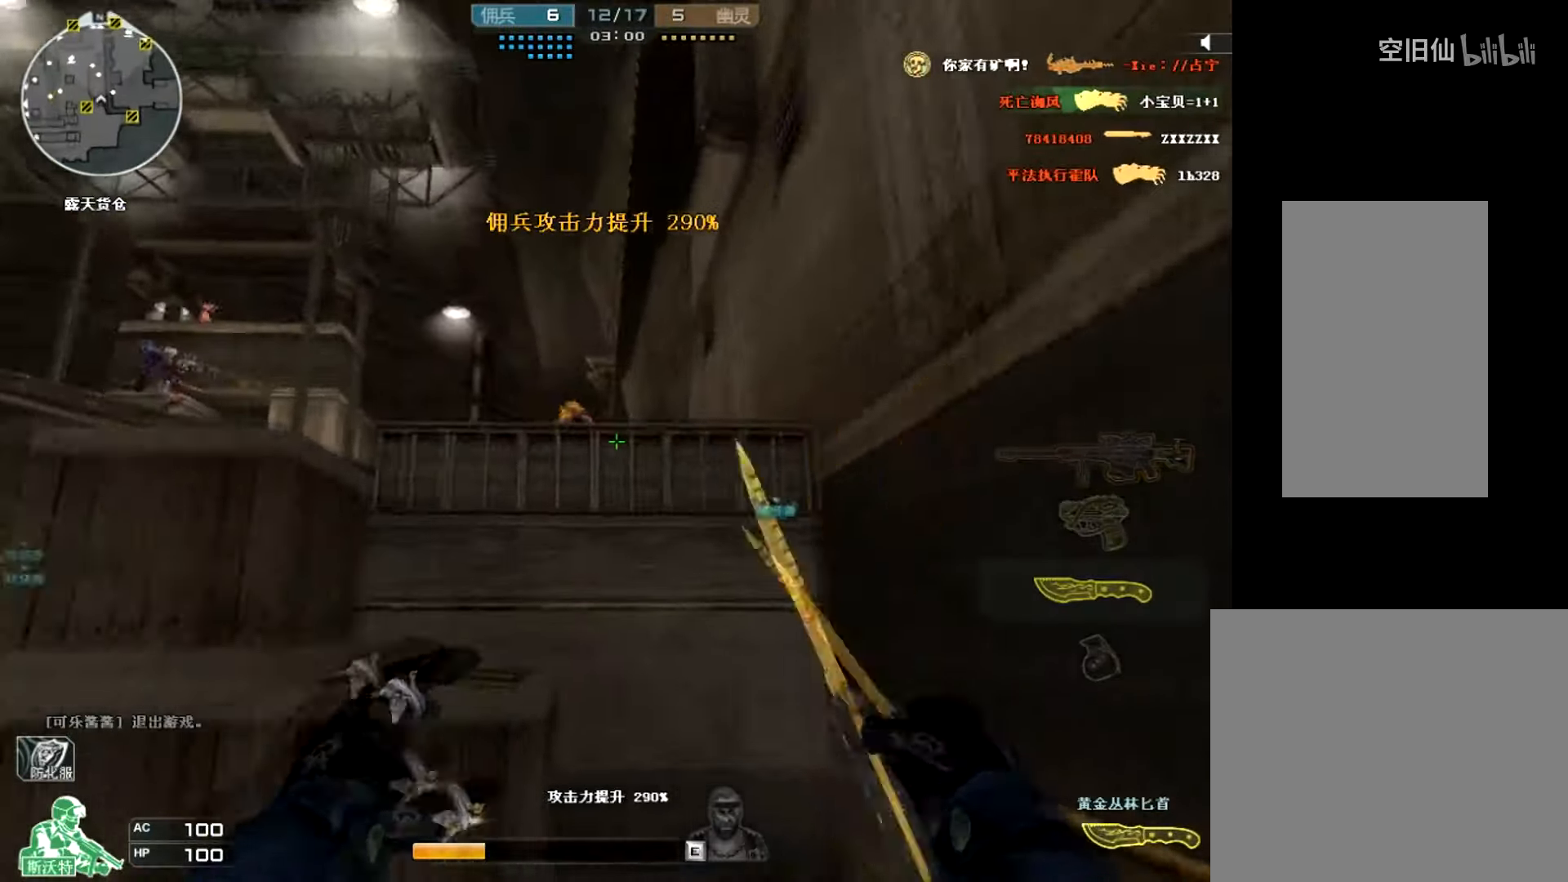
{"keys": ["s"], "mouse": [], "events": [[134, "mouse_right", "up"], [167, "a", "down"], [200, "space", "down"], [300, "w", "up"], [367, "s", "down"], [434, "space", "up"], [501, "a", "up"]]}
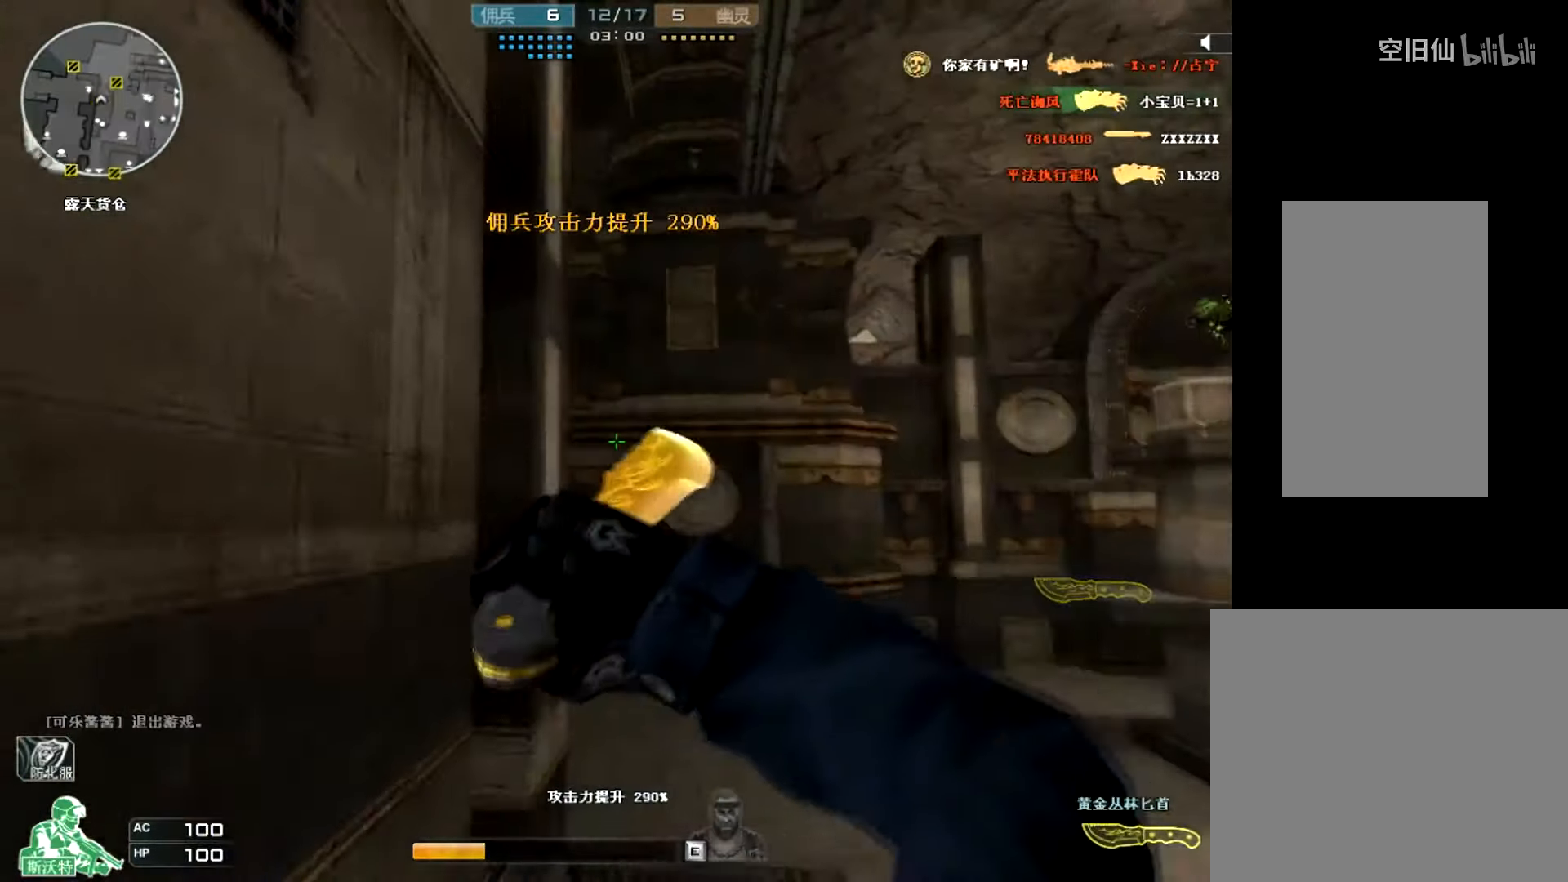
{"keys": ["d", "s", "space"], "mouse": [], "events": [[66, "space", "down"], [100, "ctrl", "down"], [300, "ctrl", "up"], [300, "space", "up"], [333, "d", "down"], [400, "space", "down"]]}
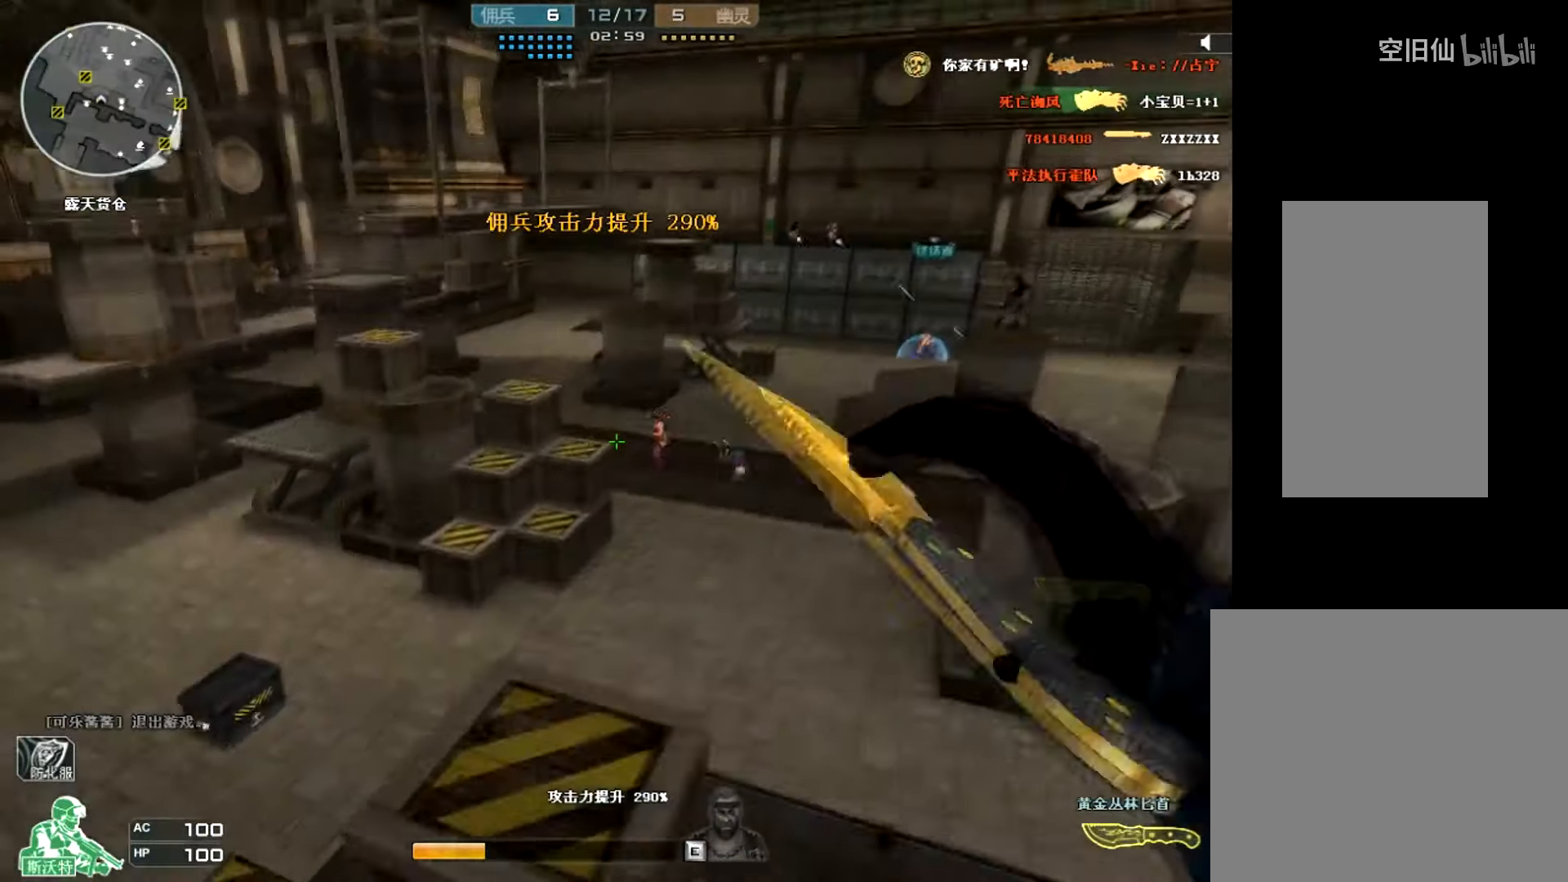
{"keys": ["a", "w"], "mouse": [], "events": [[100, "s", "up"], [100, "space", "up"], [234, "w", "down"], [267, "mouse_right", "down"], [367, "d", "up"], [434, "a", "down"], [434, "mouse_right", "up"]]}
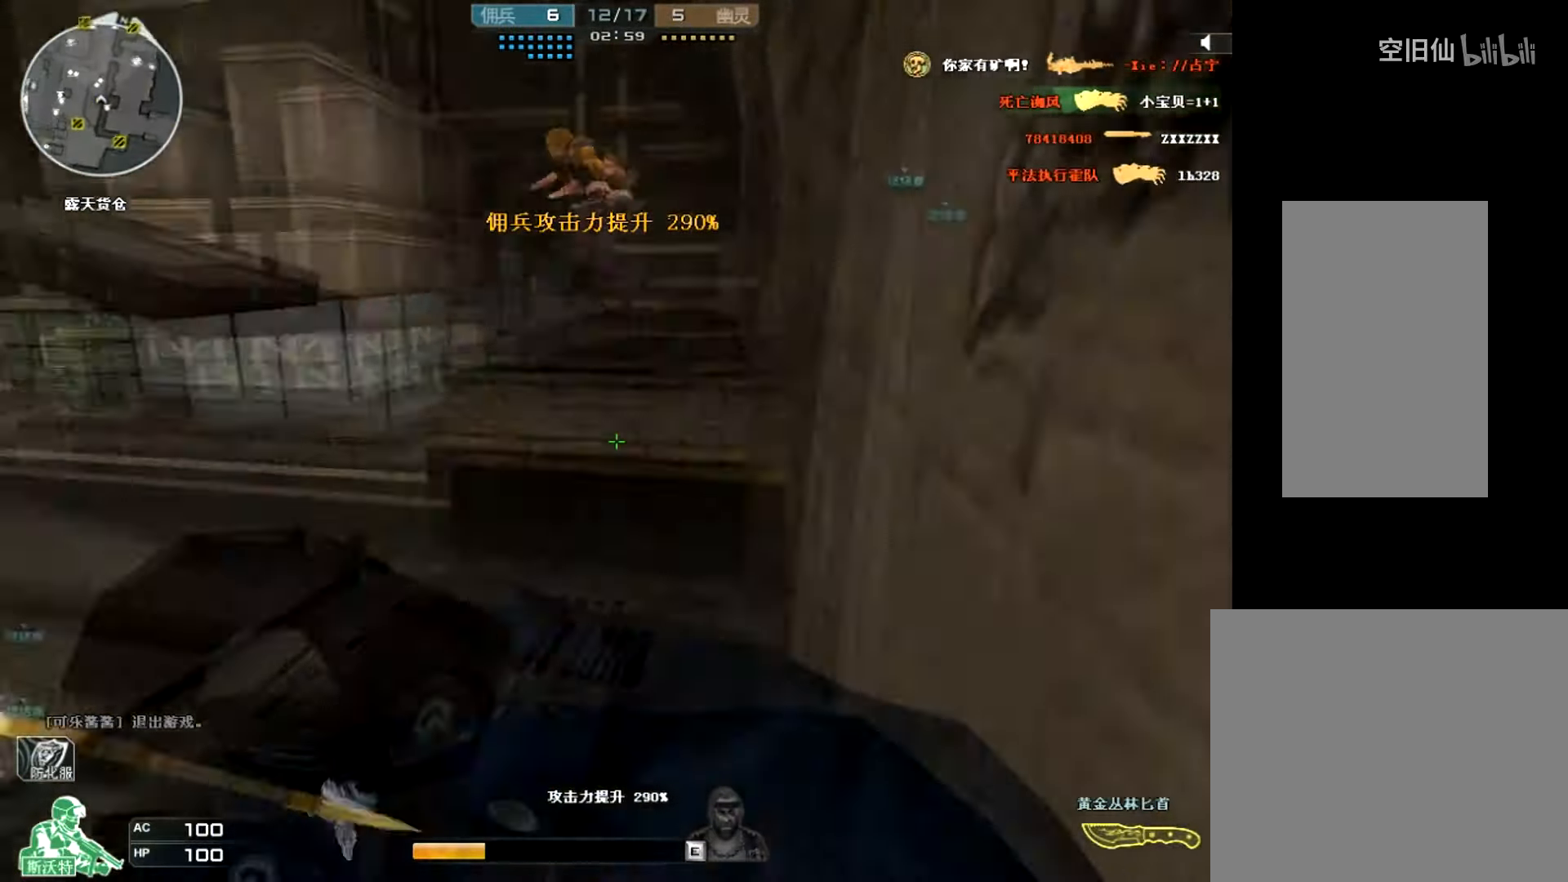
{"keys": ["d", "space", "w"], "mouse": [], "events": [[133, "a", "up"], [300, "mouse_wheel", "down"], [333, "mouse_wheel", "up"], [433, "d", "down"], [500, "space", "down"]]}
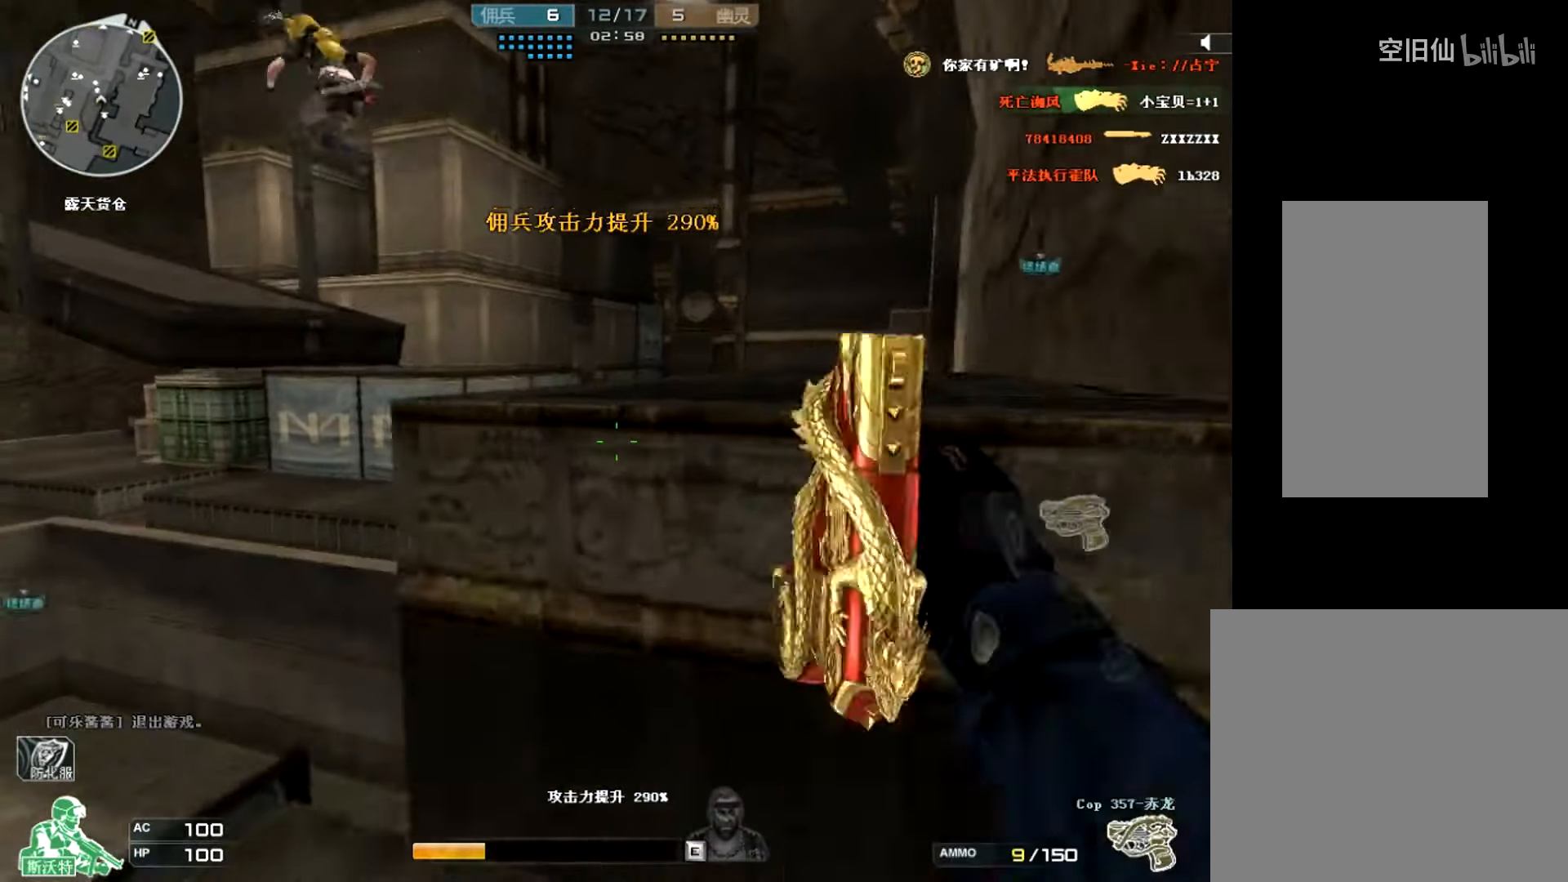
{"keys": ["d", "s"], "mouse": [], "events": [[100, "ctrl", "down"], [134, "w", "up"], [234, "s", "down"], [267, "ctrl", "up"], [267, "space", "up"]]}
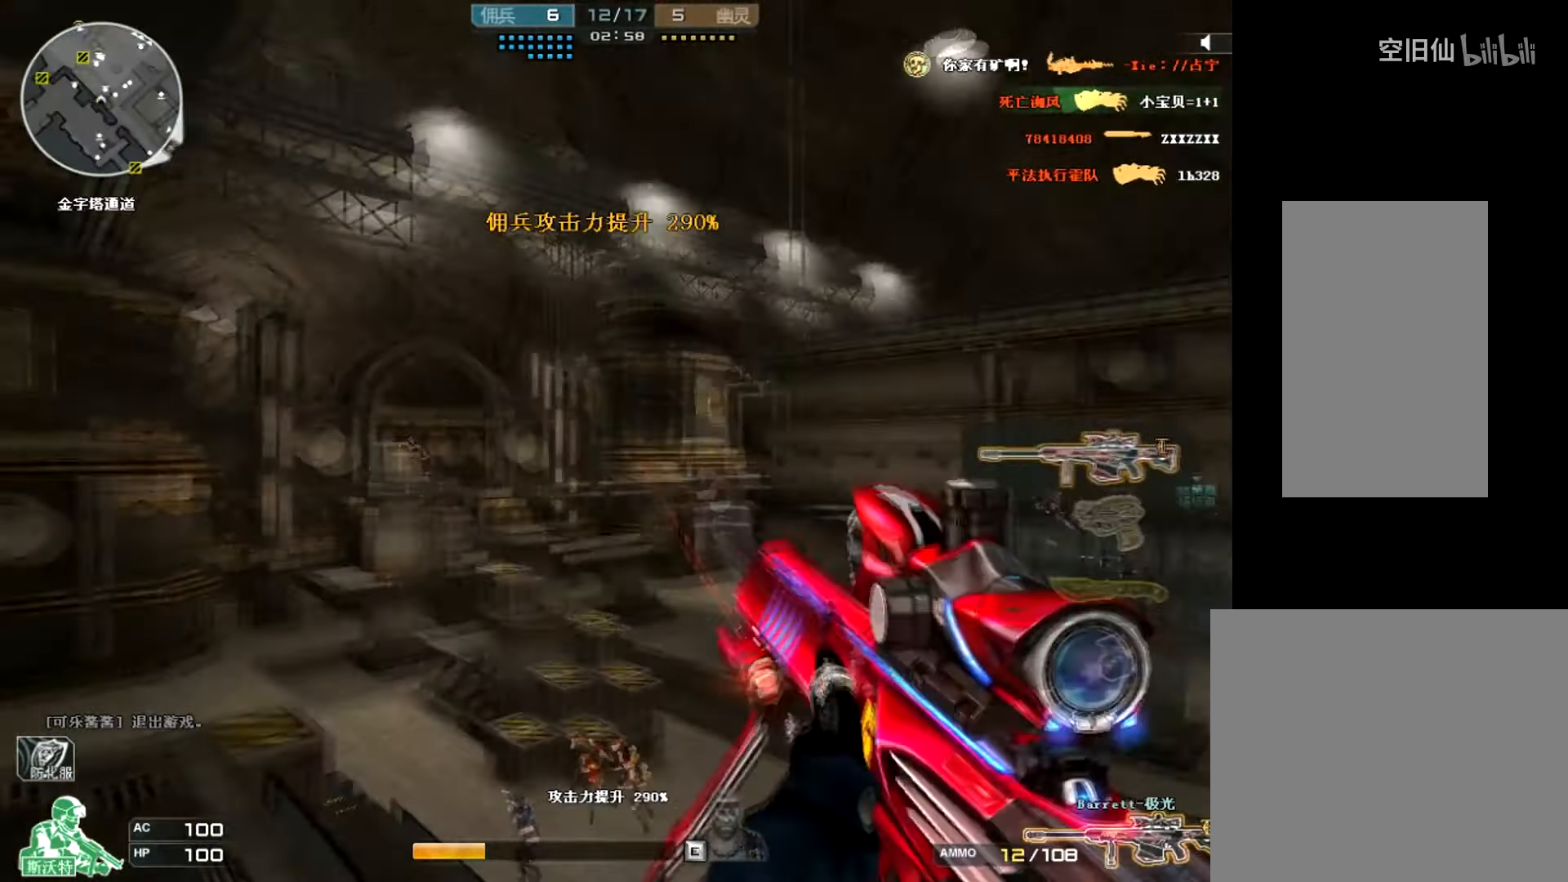
{"keys": [], "mouse": ["left"], "events": [[100, "d", "up"], [167, "a", "down"], [233, "a", "up"], [233, "s", "up"], [367, "mouse_left", "down"]]}
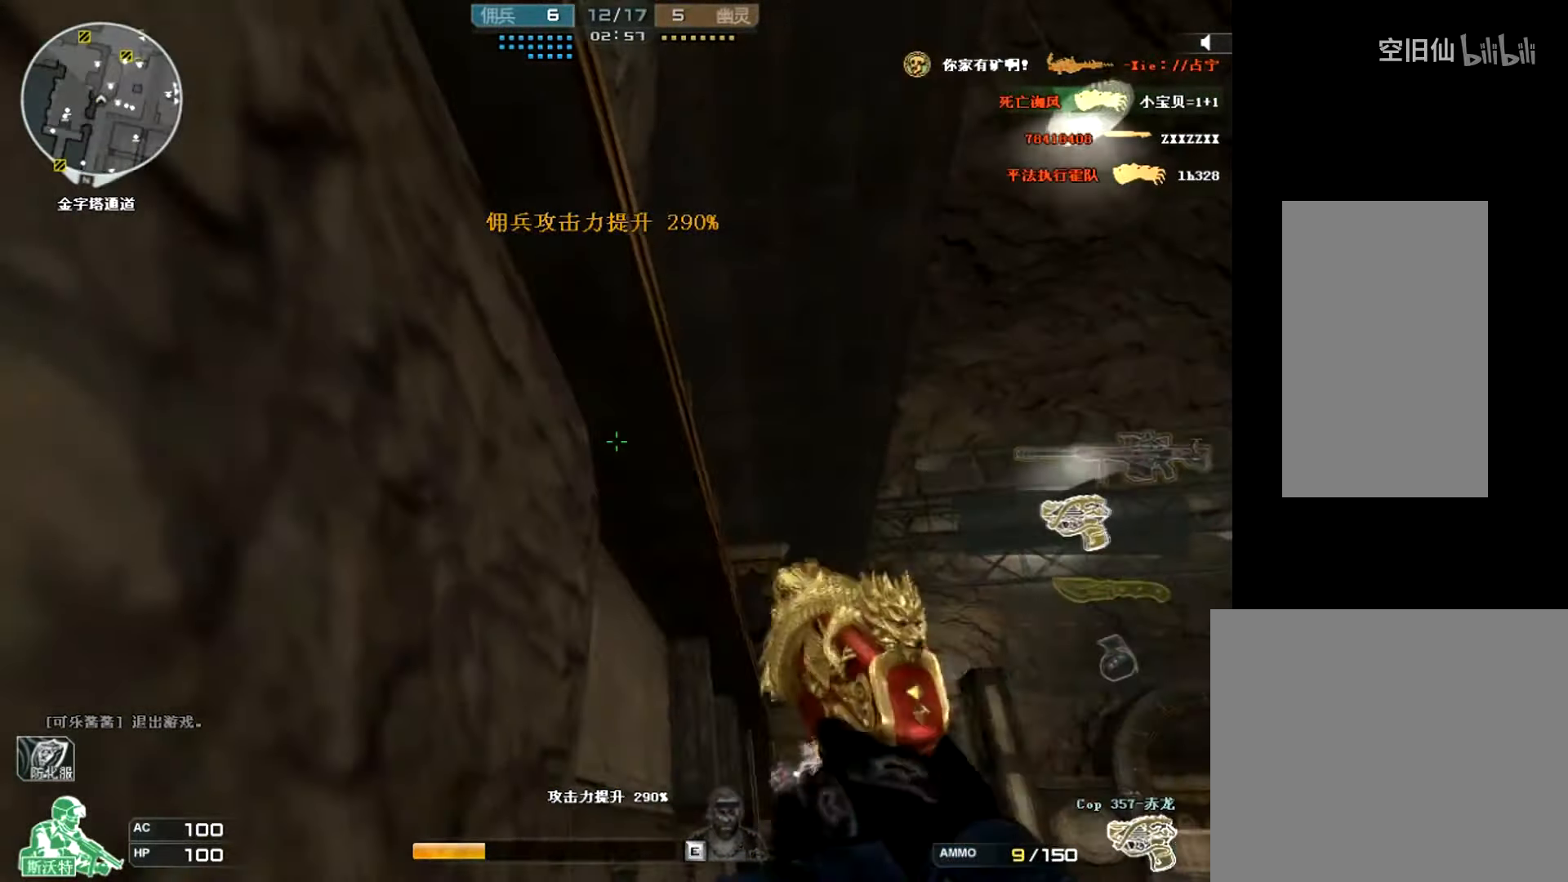
{"keys": ["d", "w"], "mouse": [], "events": [[100, "r", "down"], [134, "mouse_left", "up"], [234, "r", "up"], [334, "w", "down"], [401, "d", "down"]]}